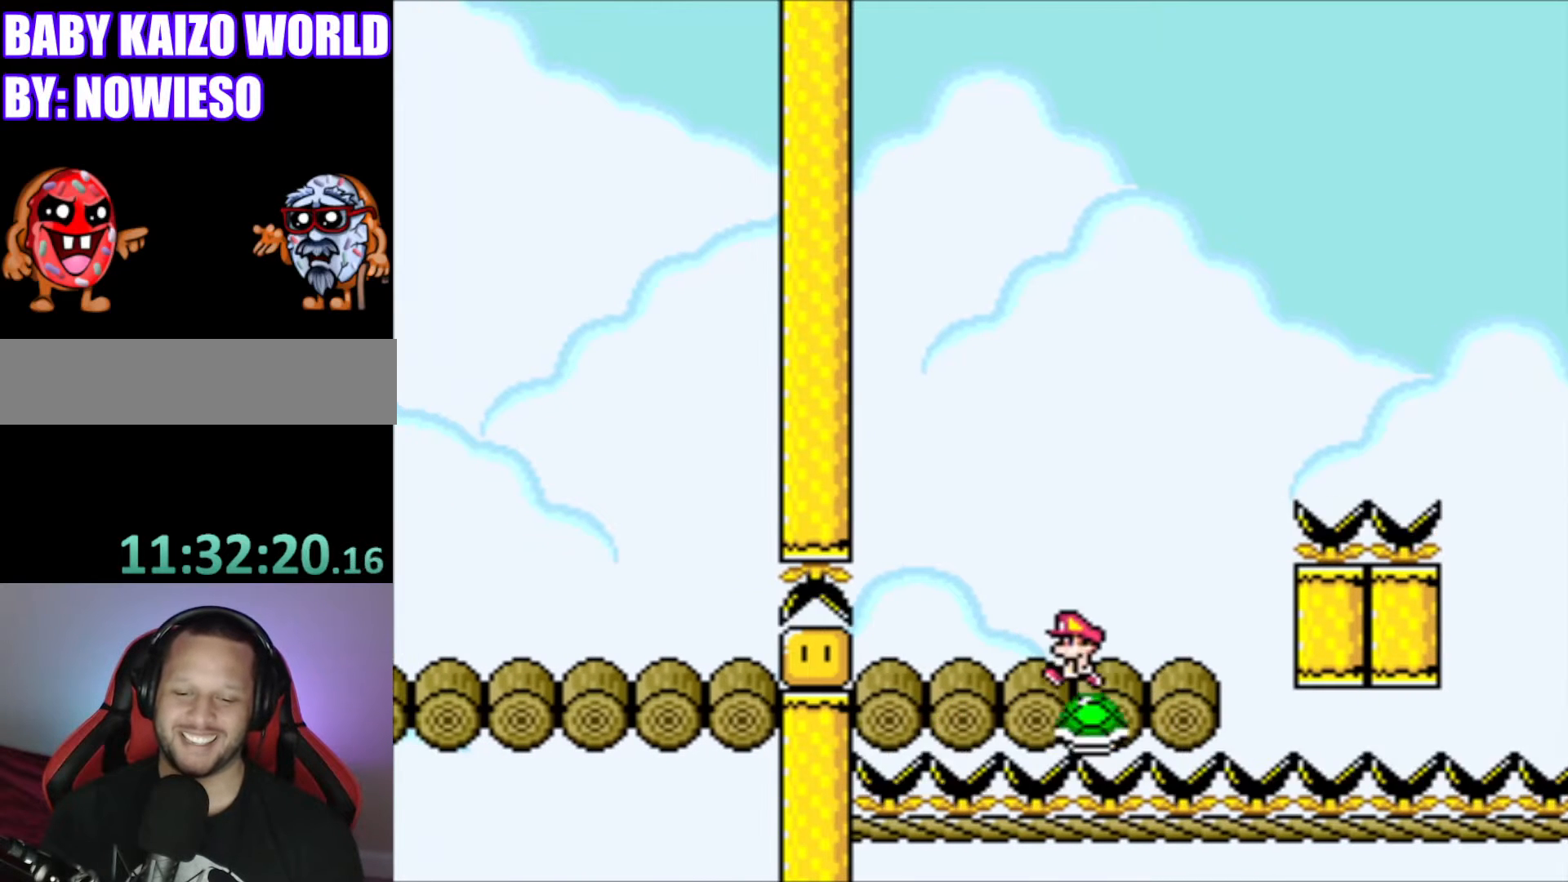
Gameplay with a controller (Nintendo layout); each line is a JSON object with the inputs held at the frame after it. "events" lists button and stick changes between this image and that frame as [ms after this image, input, new state], when the widget could be followed in between. Not read: L3 R3.
{"buttons": ["Y"], "events": [[67, "DPAD_LEFT", "up"], [301, "DPAD_RIGHT", "down"], [434, "DPAD_RIGHT", "up"]]}
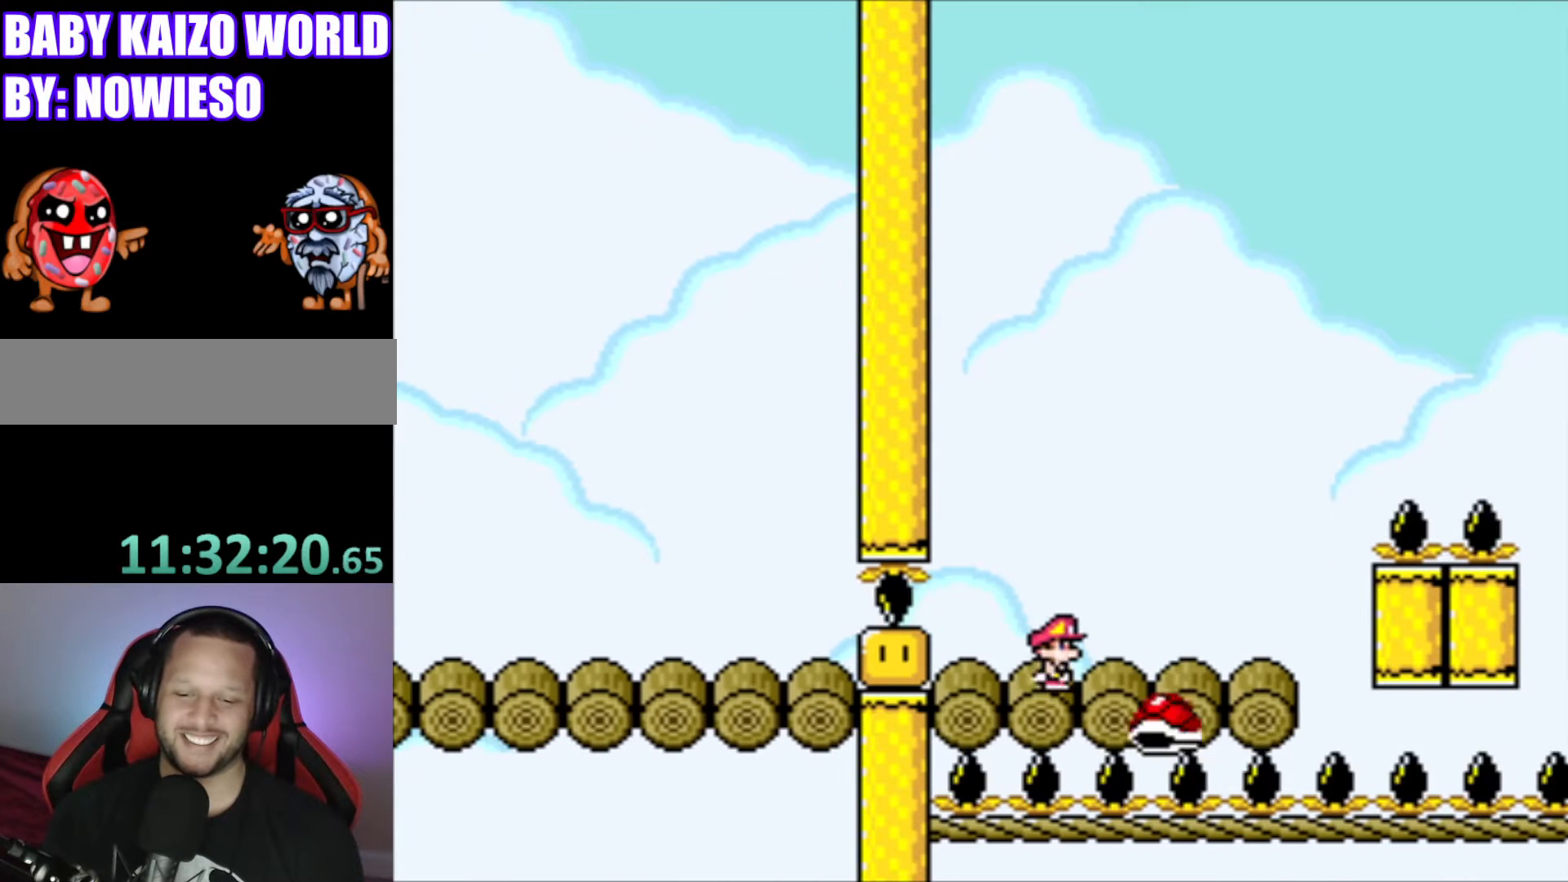
{"buttons": ["Y", "DPAD_RIGHT"], "events": [[167, "DPAD_RIGHT", "down"]]}
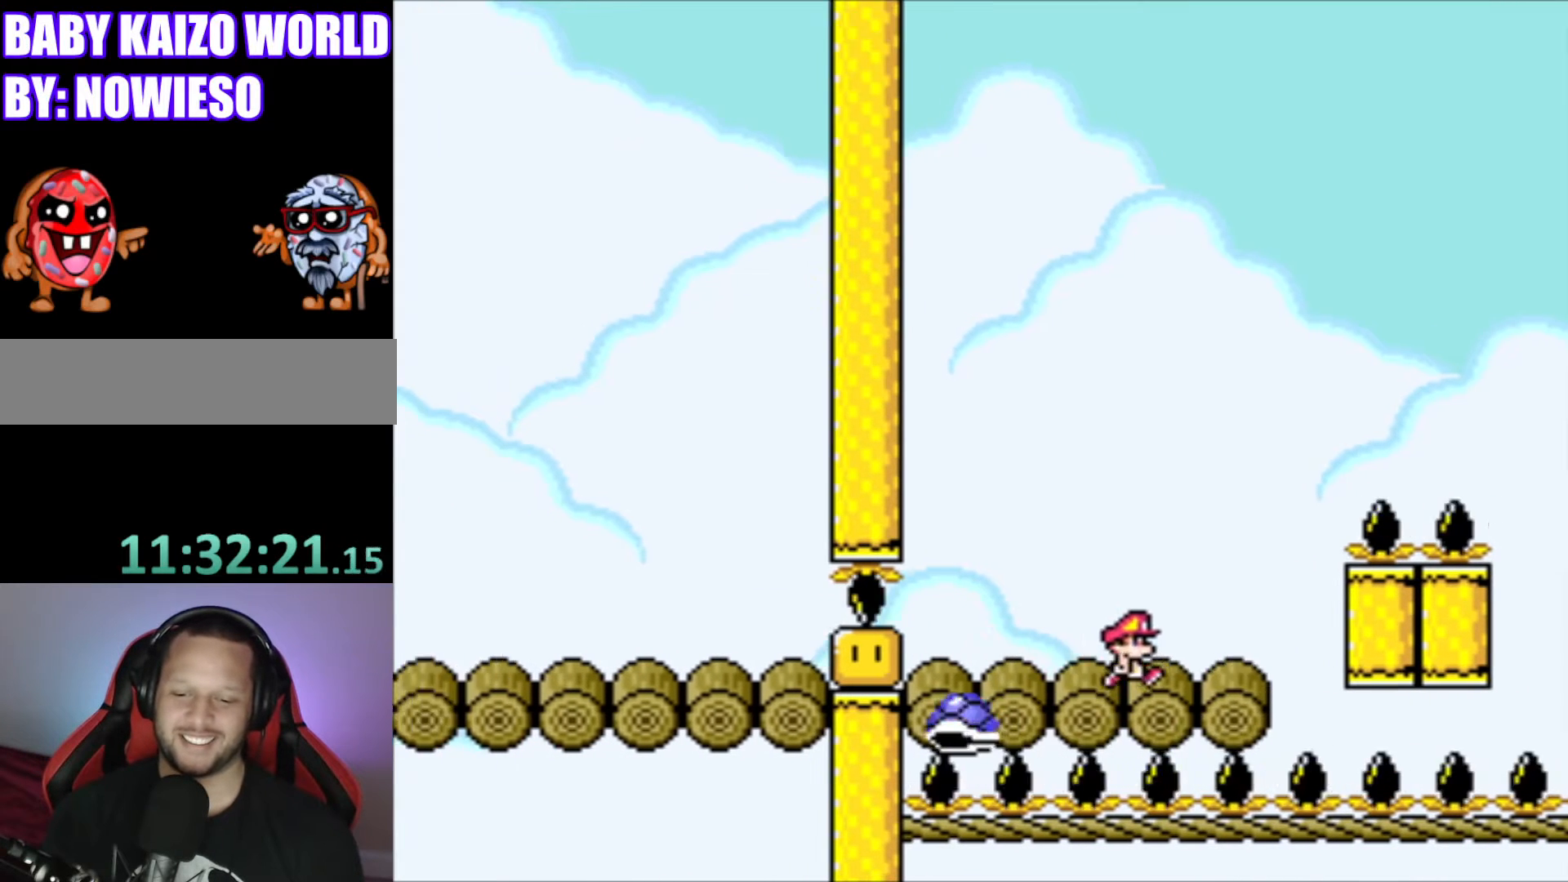
{"buttons": ["B", "Y"], "events": [[134, "B", "down"], [434, "DPAD_RIGHT", "up"]]}
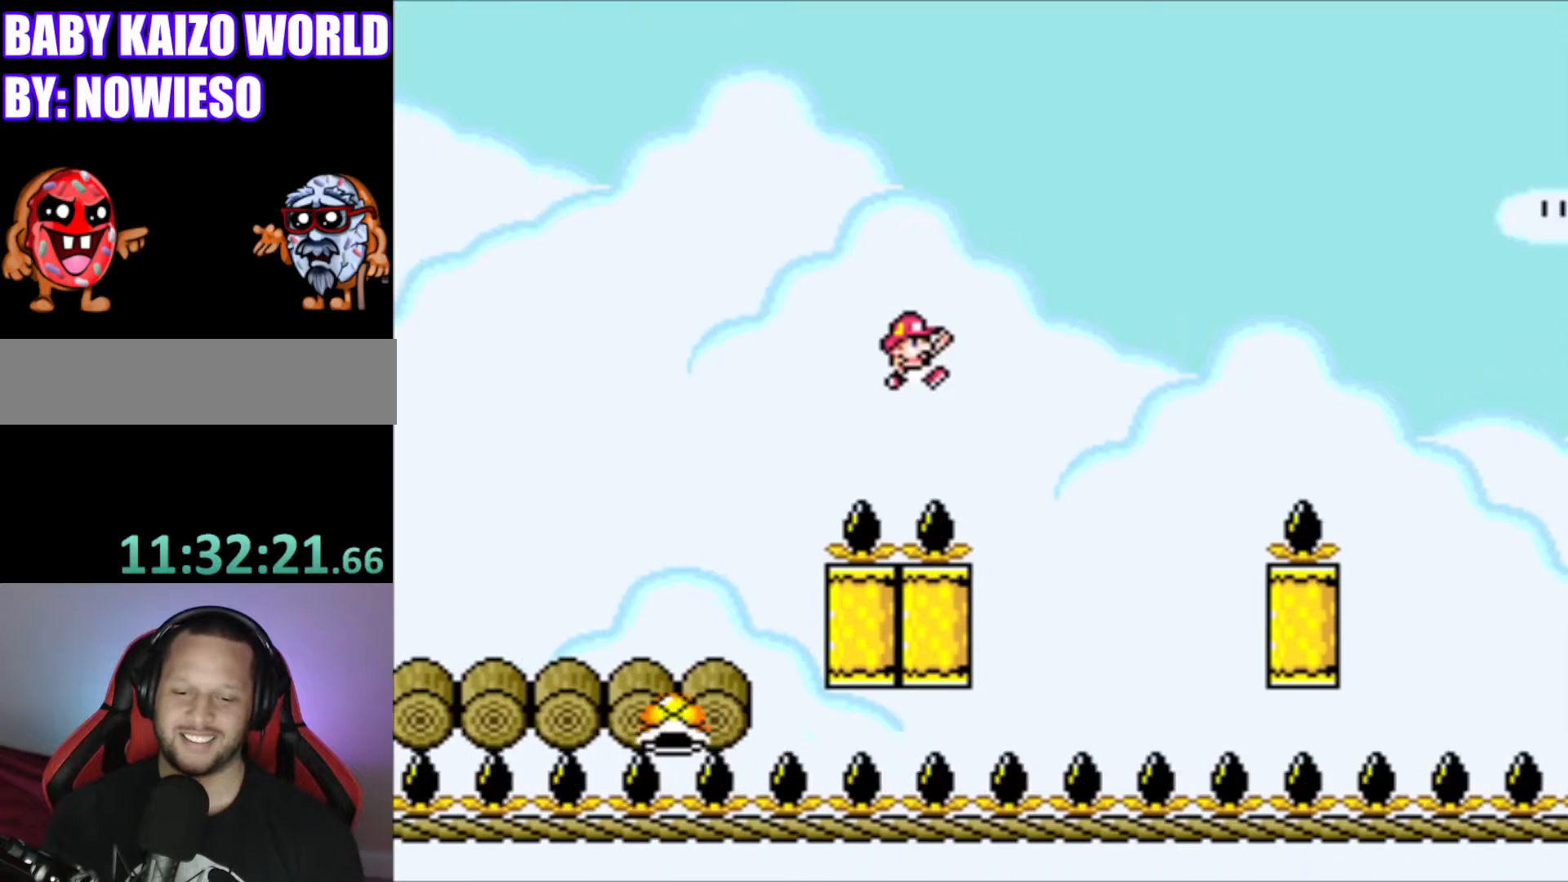
{"buttons": ["B", "Y", "DPAD_RIGHT"], "events": [[200, "DPAD_LEFT", "down"], [367, "DPAD_LEFT", "up"], [500, "DPAD_RIGHT", "down"]]}
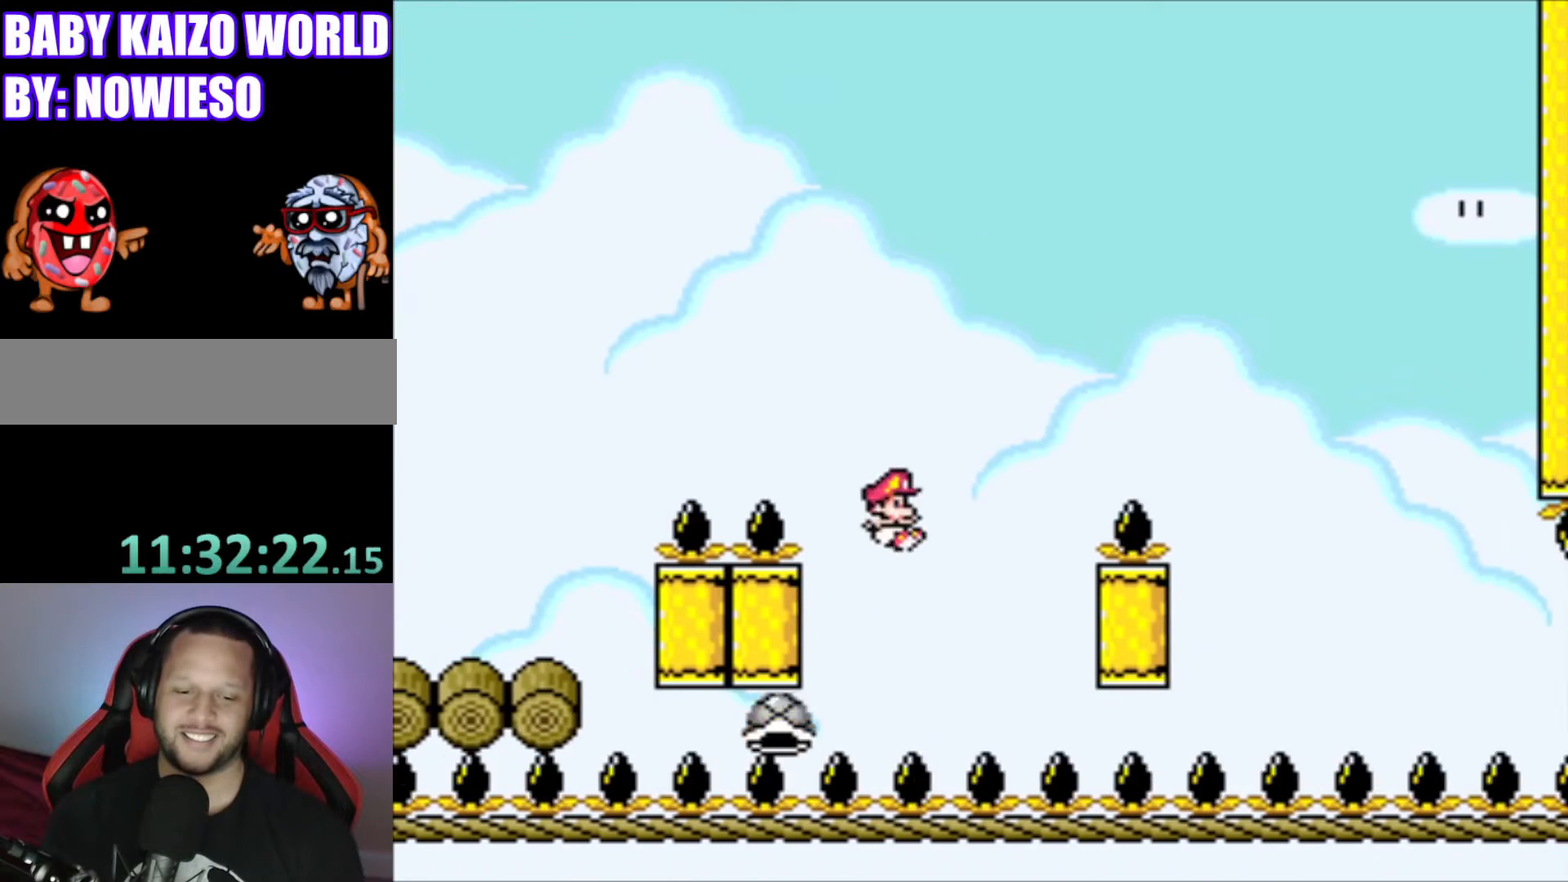
{"buttons": ["B", "Y"], "events": [[501, "DPAD_RIGHT", "up"]]}
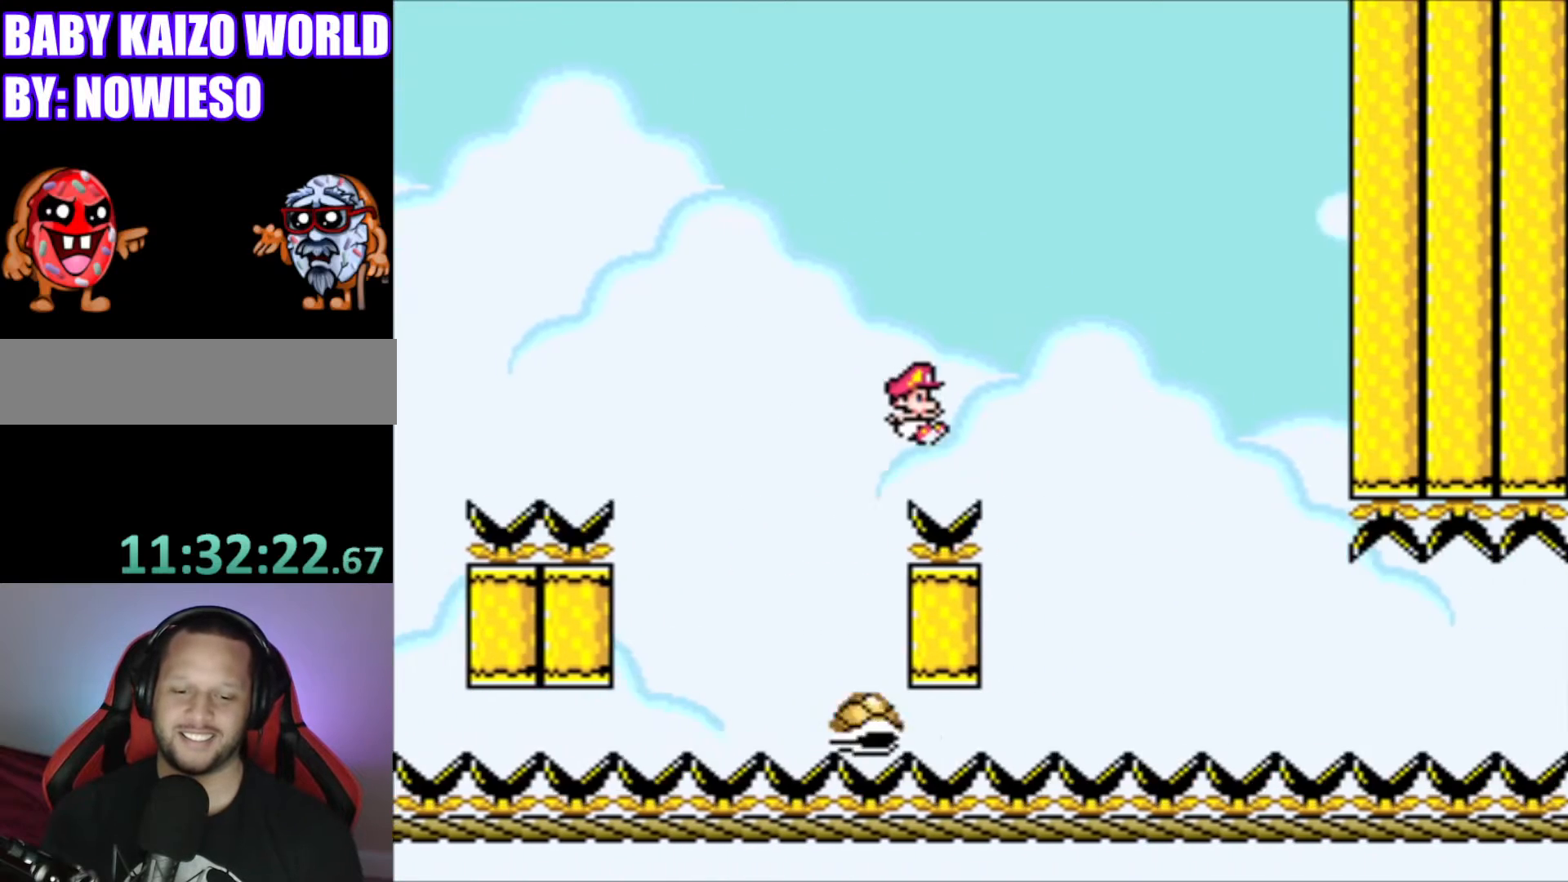
{"buttons": ["Y", "DPAD_RIGHT"], "events": [[167, "B", "up"], [300, "DPAD_LEFT", "down"], [367, "DPAD_LEFT", "up"], [500, "DPAD_RIGHT", "down"]]}
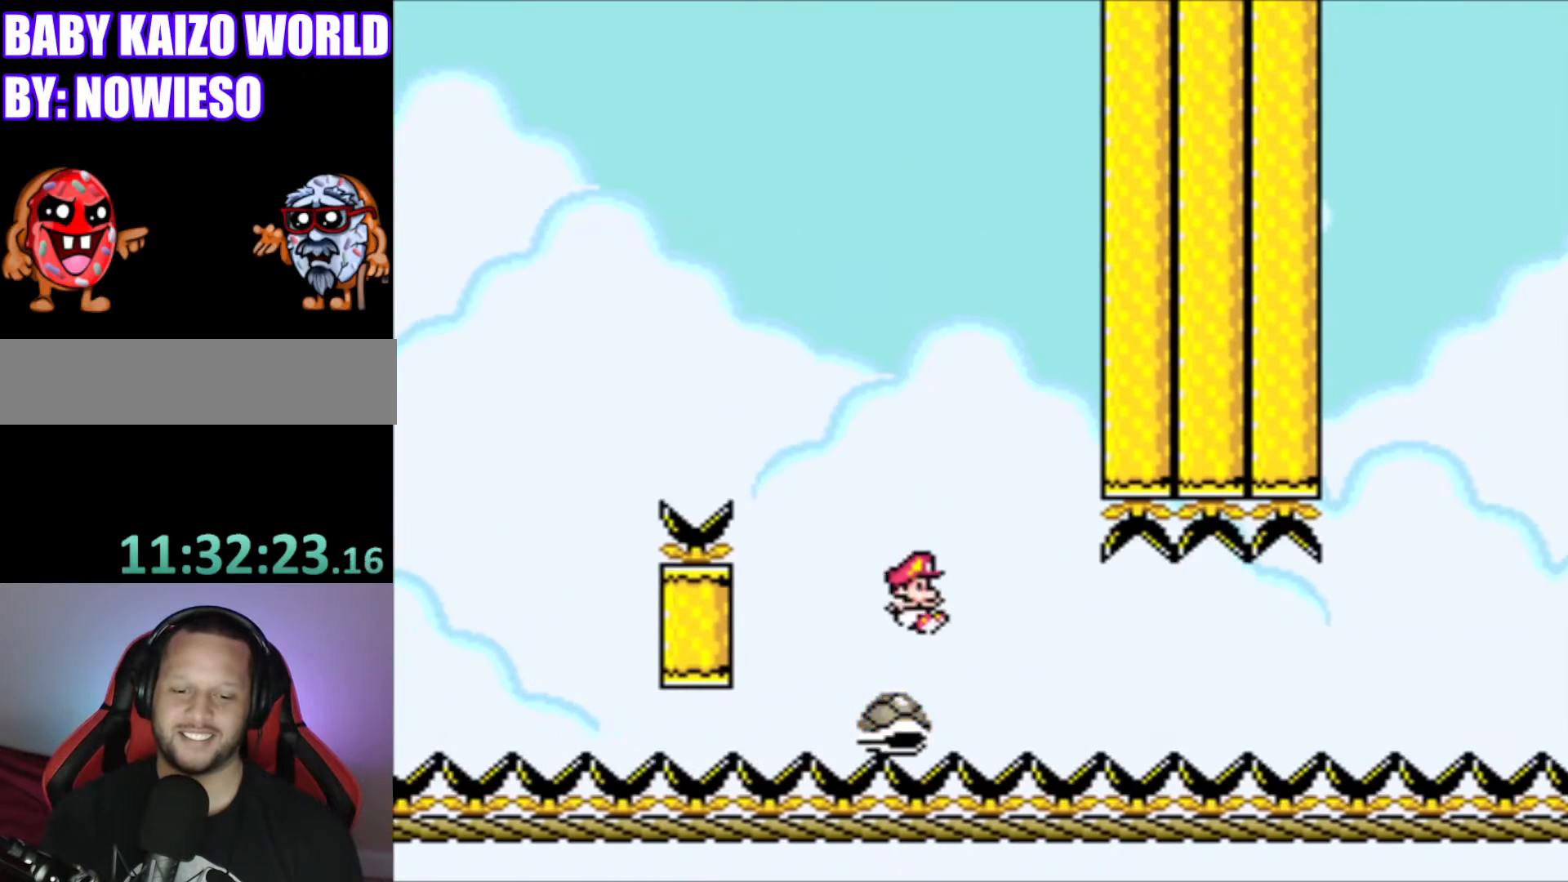
{"buttons": ["Y"], "events": [[134, "DPAD_RIGHT", "up"], [234, "DPAD_RIGHT", "down"], [301, "DPAD_RIGHT", "up"]]}
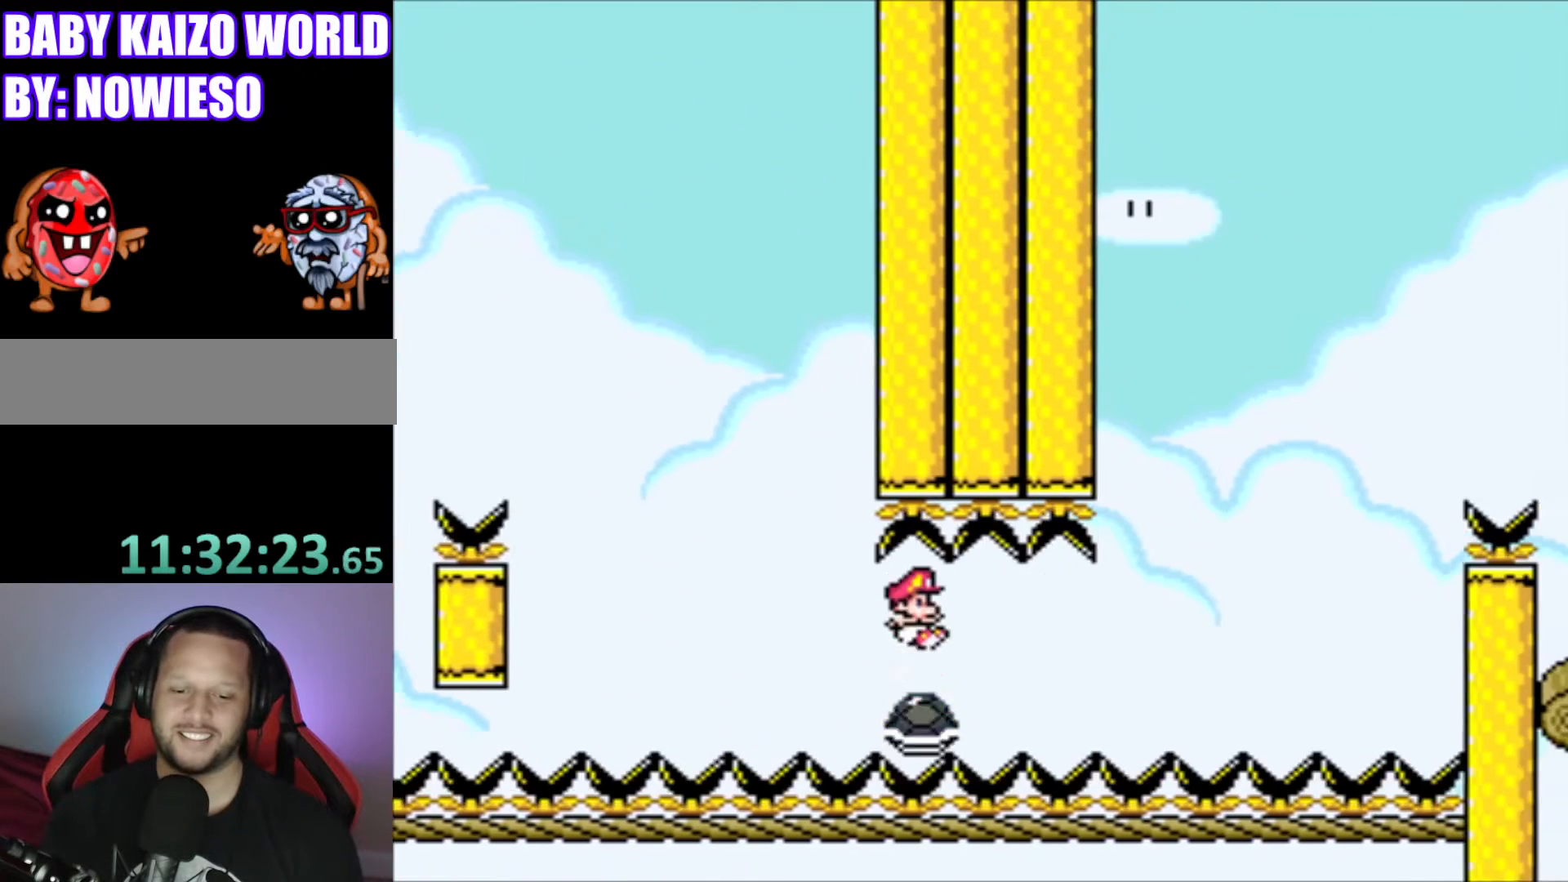
{"buttons": ["Y"], "events": [[233, "DPAD_RIGHT", "down"], [367, "DPAD_RIGHT", "up"]]}
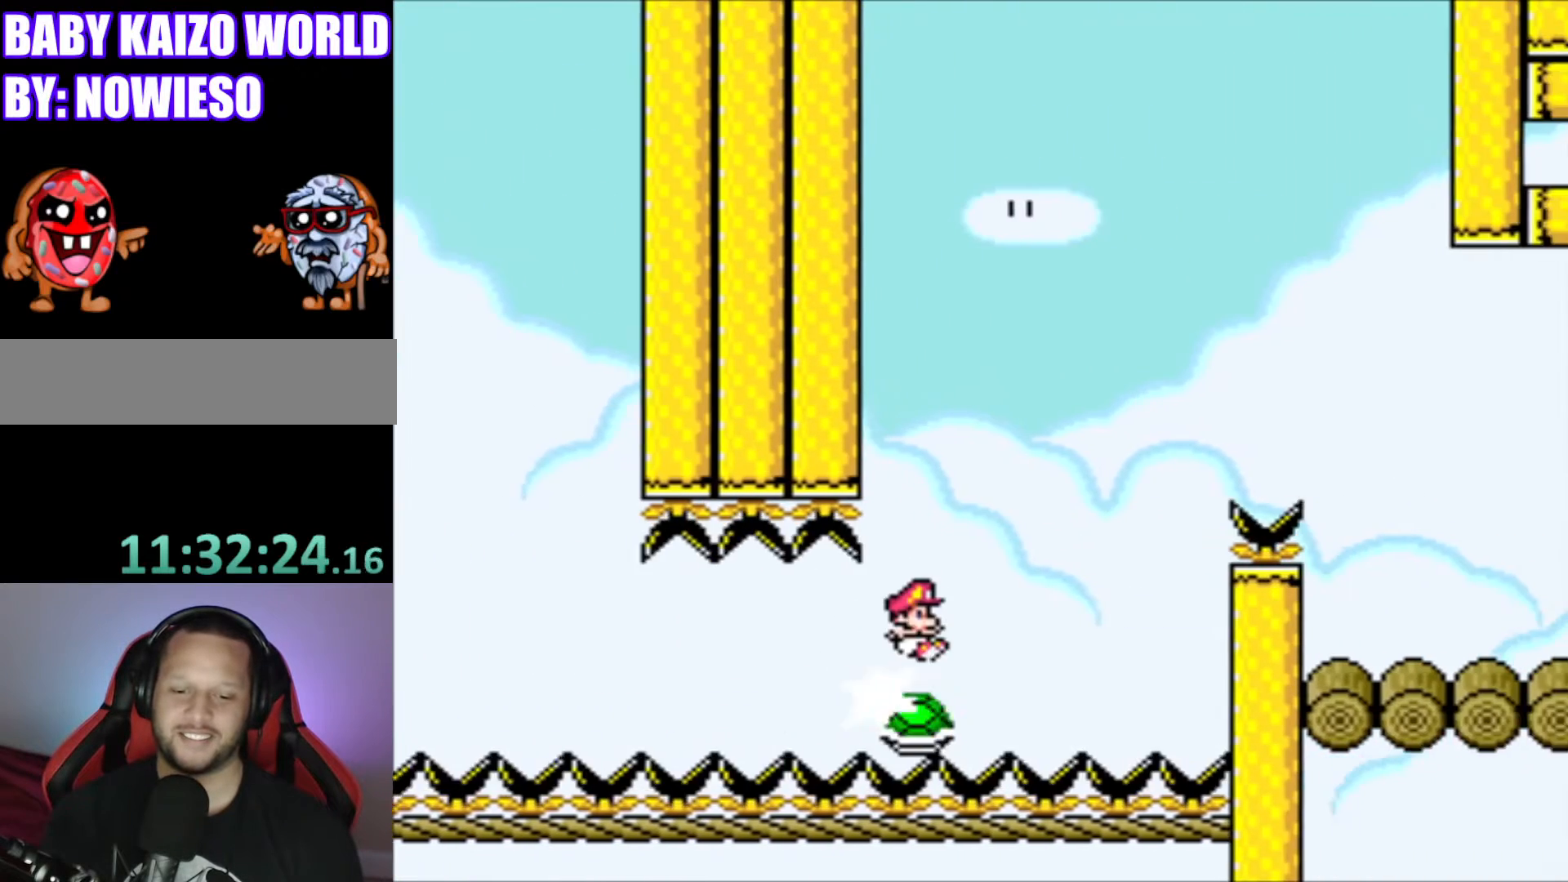
{"buttons": ["B", "Y", "DPAD_RIGHT"], "events": [[167, "B", "down"], [367, "DPAD_RIGHT", "down"]]}
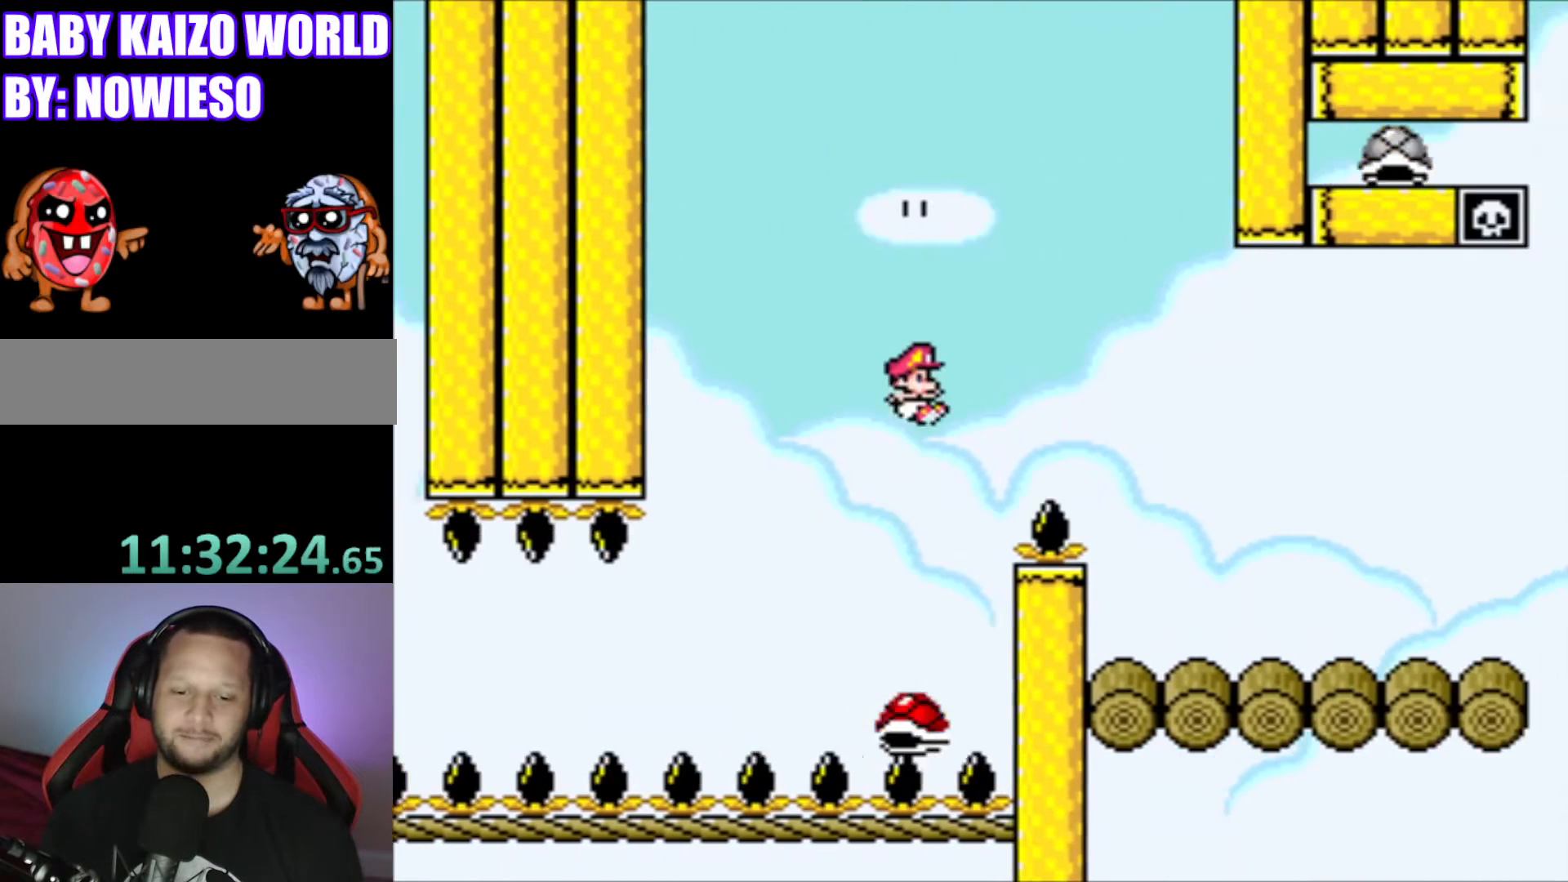
{"buttons": ["Y", "DPAD_LEFT"], "events": [[300, "DPAD_RIGHT", "up"], [367, "B", "up"], [434, "DPAD_LEFT", "down"]]}
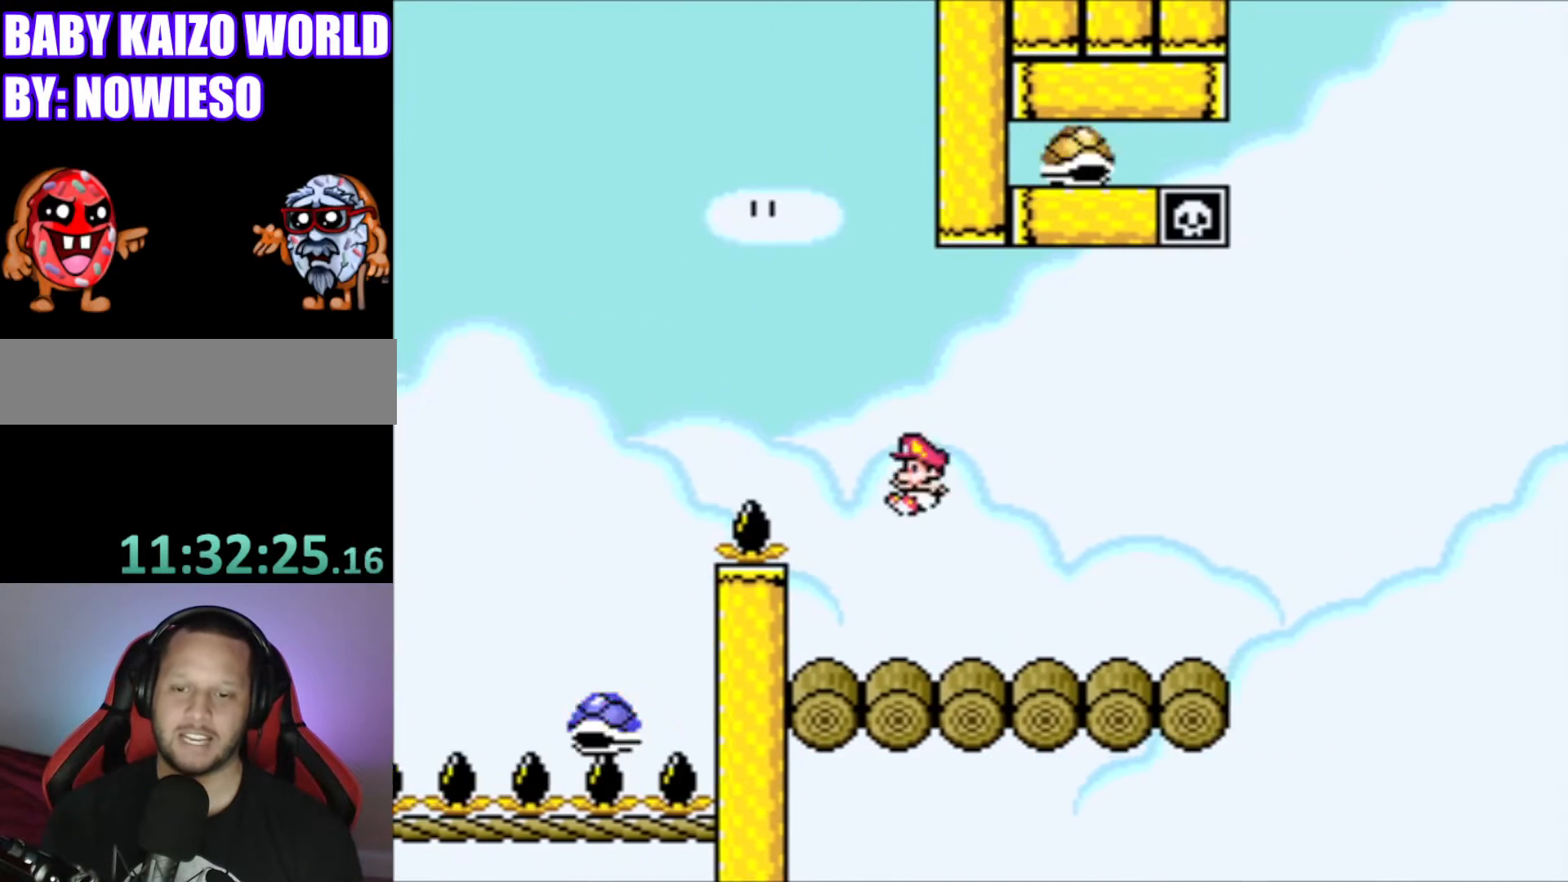
{"buttons": ["Y"], "events": [[34, "DPAD_LEFT", "up"], [301, "DPAD_RIGHT", "down"], [467, "DPAD_RIGHT", "up"]]}
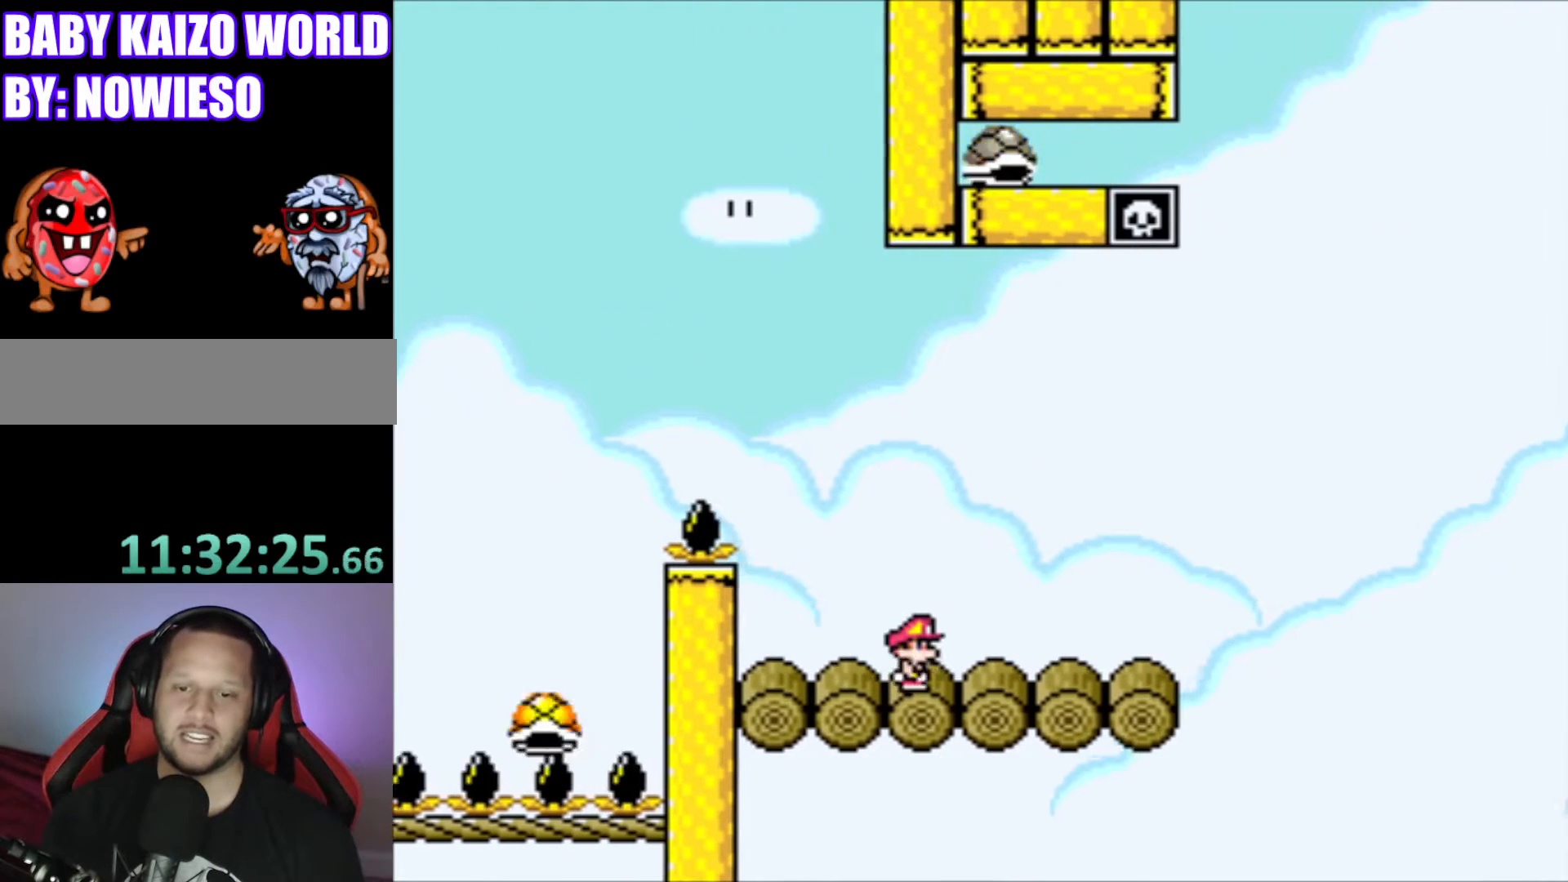
{"buttons": ["Y", "DPAD_RIGHT"], "events": [[233, "DPAD_LEFT", "down"], [367, "DPAD_LEFT", "up"], [500, "DPAD_RIGHT", "down"]]}
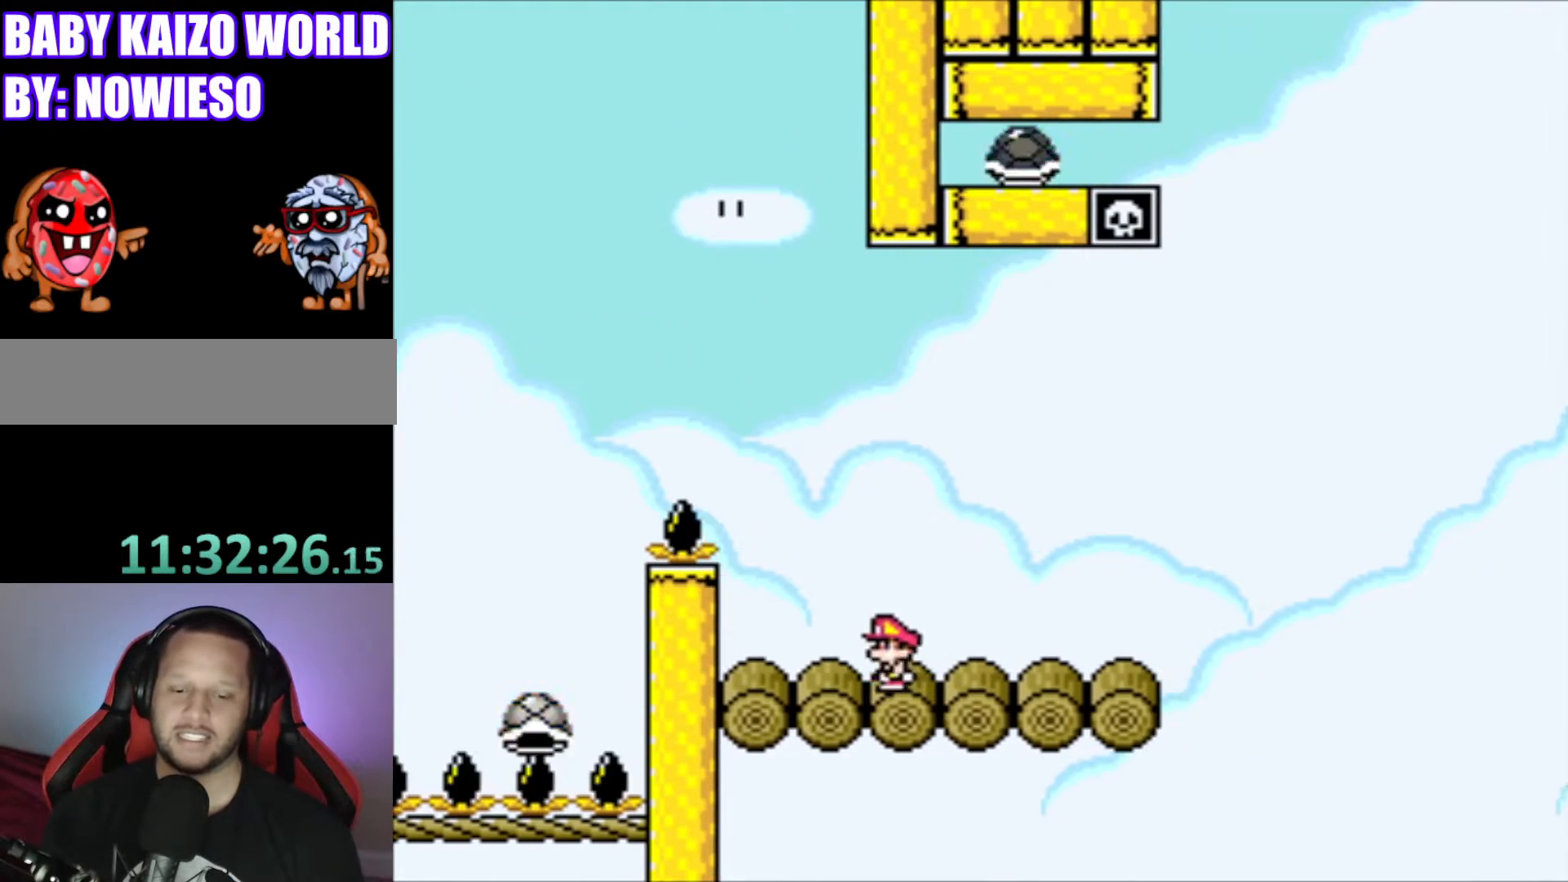
{"buttons": ["Y"], "events": [[100, "DPAD_RIGHT", "up"]]}
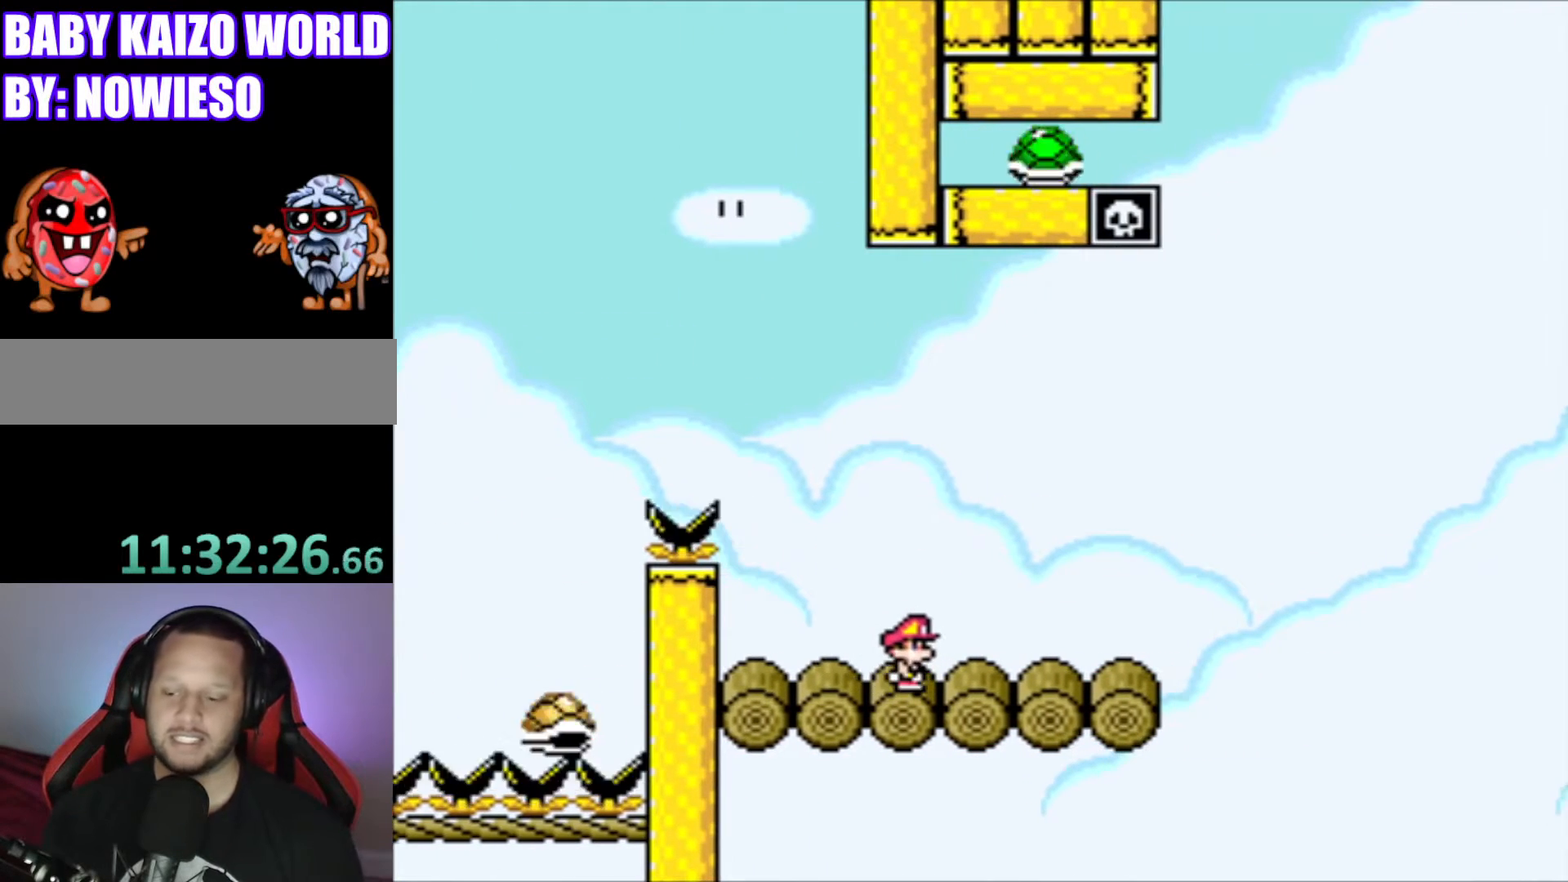
{"buttons": ["Y"], "events": []}
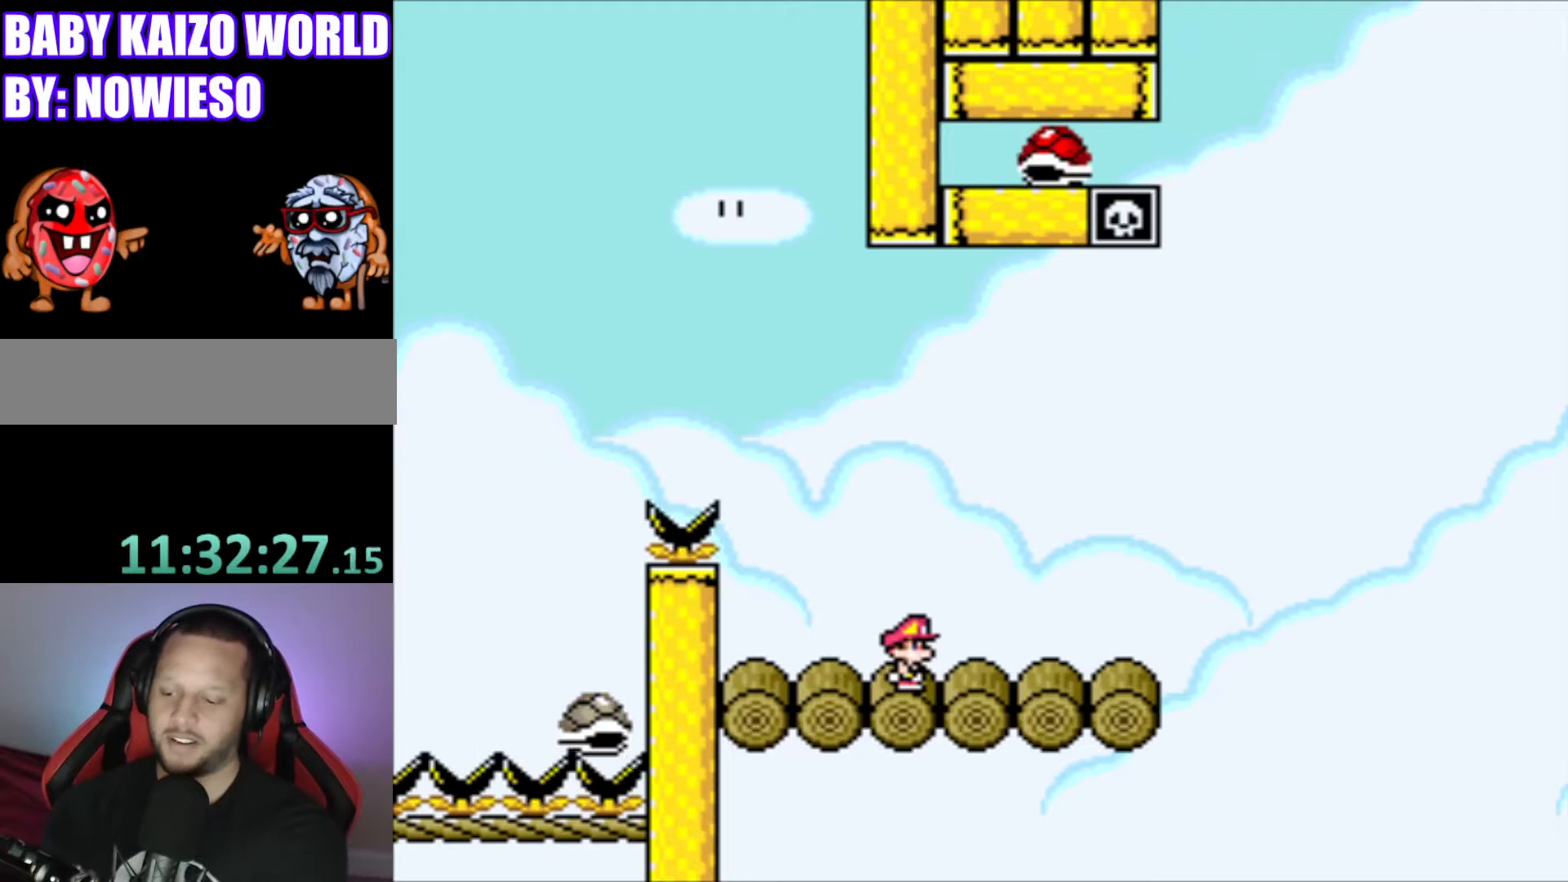
{"buttons": ["Y"], "events": []}
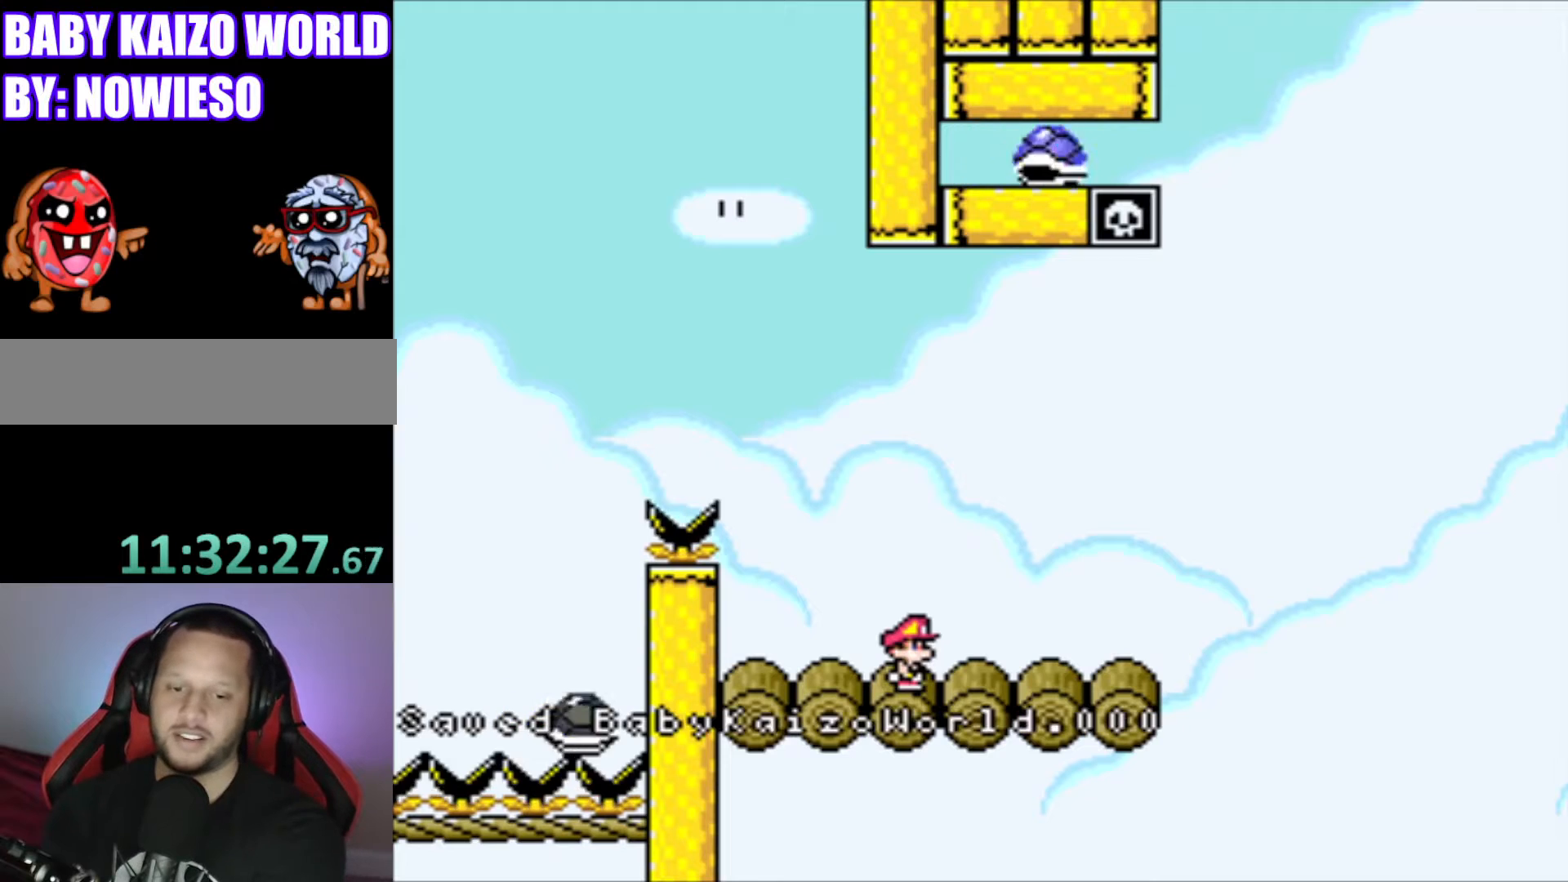
{"buttons": ["Y"], "events": []}
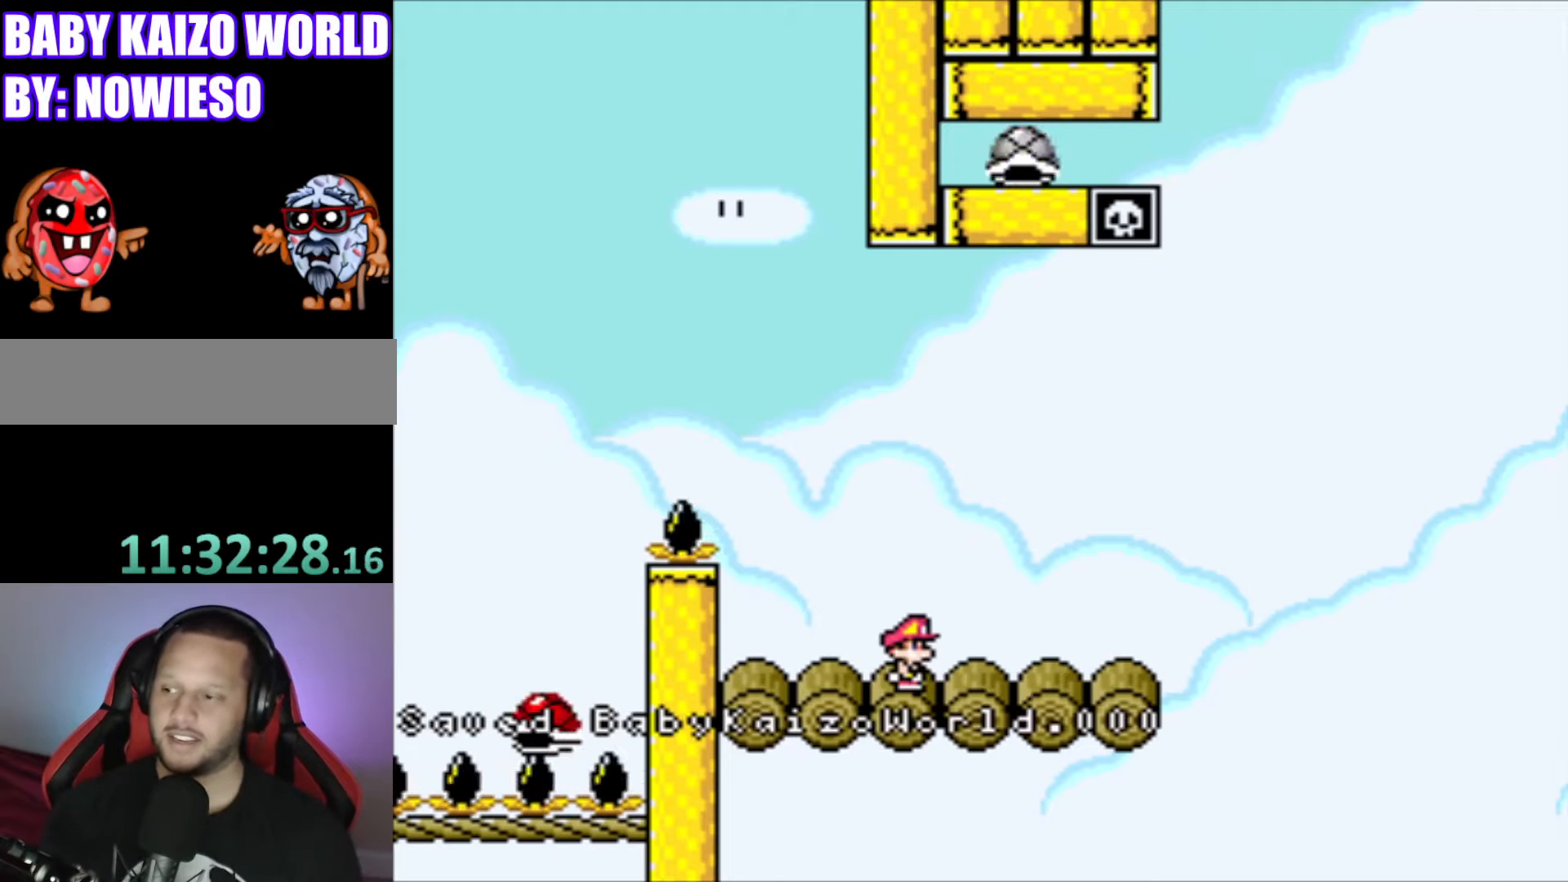
{"buttons": ["Y"], "events": []}
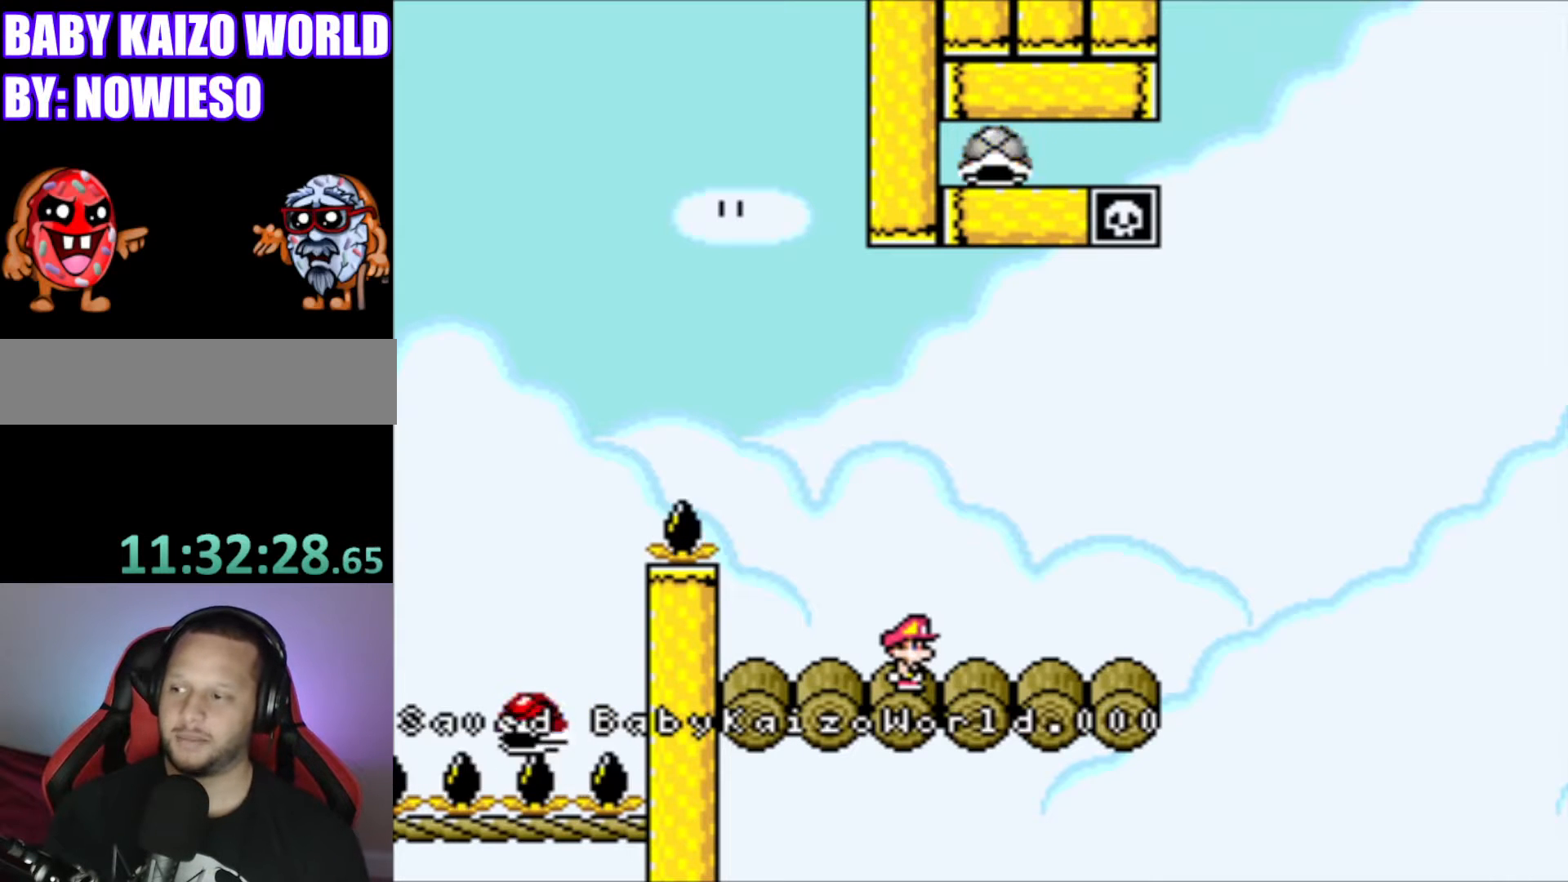
{"buttons": ["Y"], "events": [[67, "DPAD_LEFT", "down"], [233, "DPAD_LEFT", "up"]]}
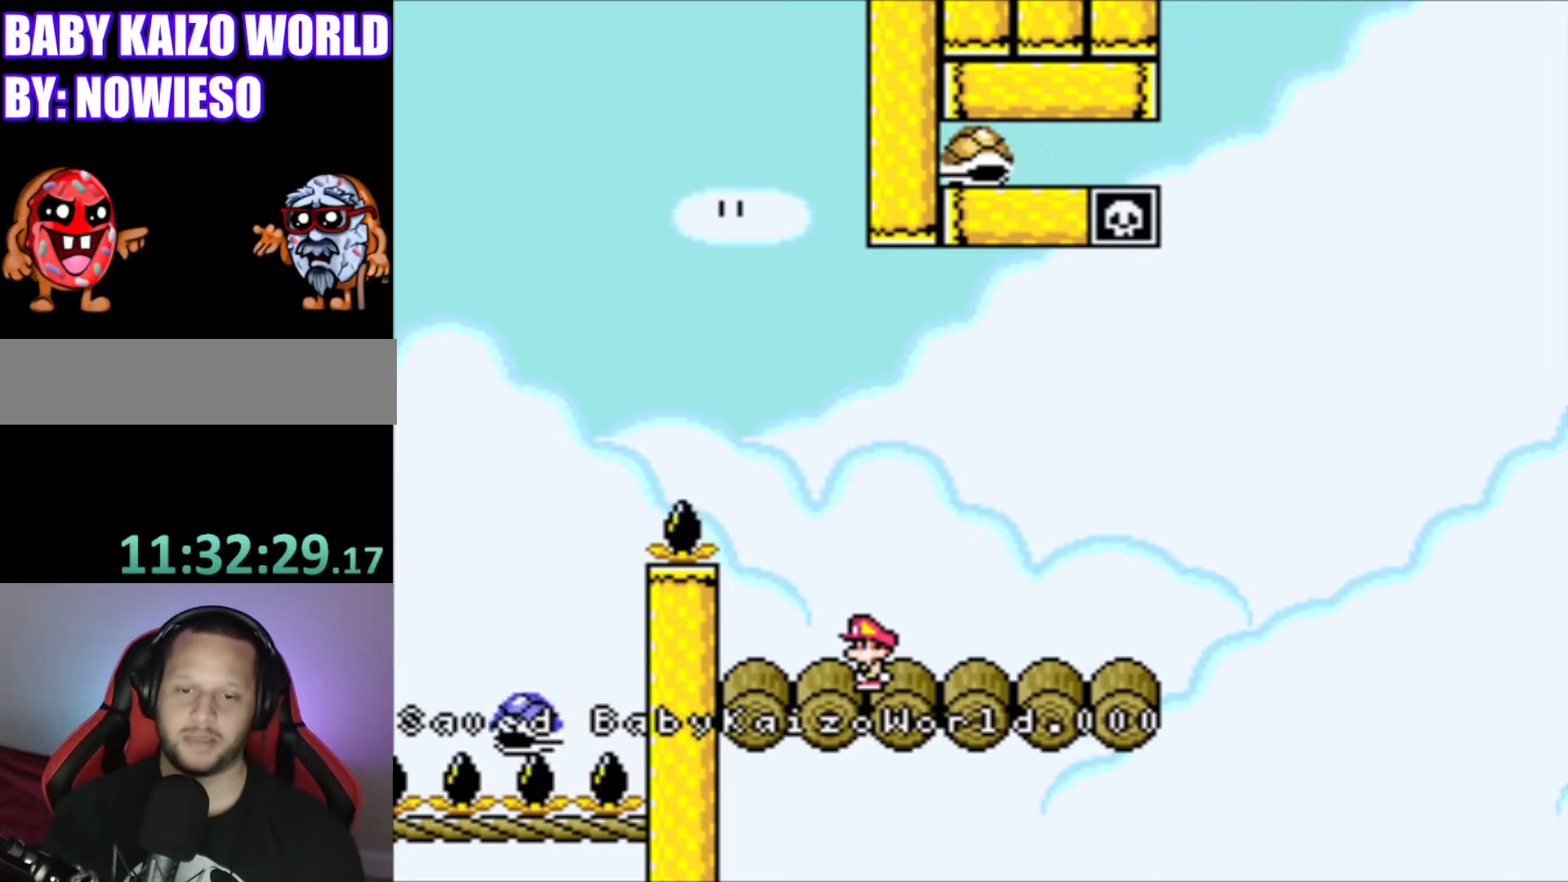
{"buttons": ["Y"], "events": []}
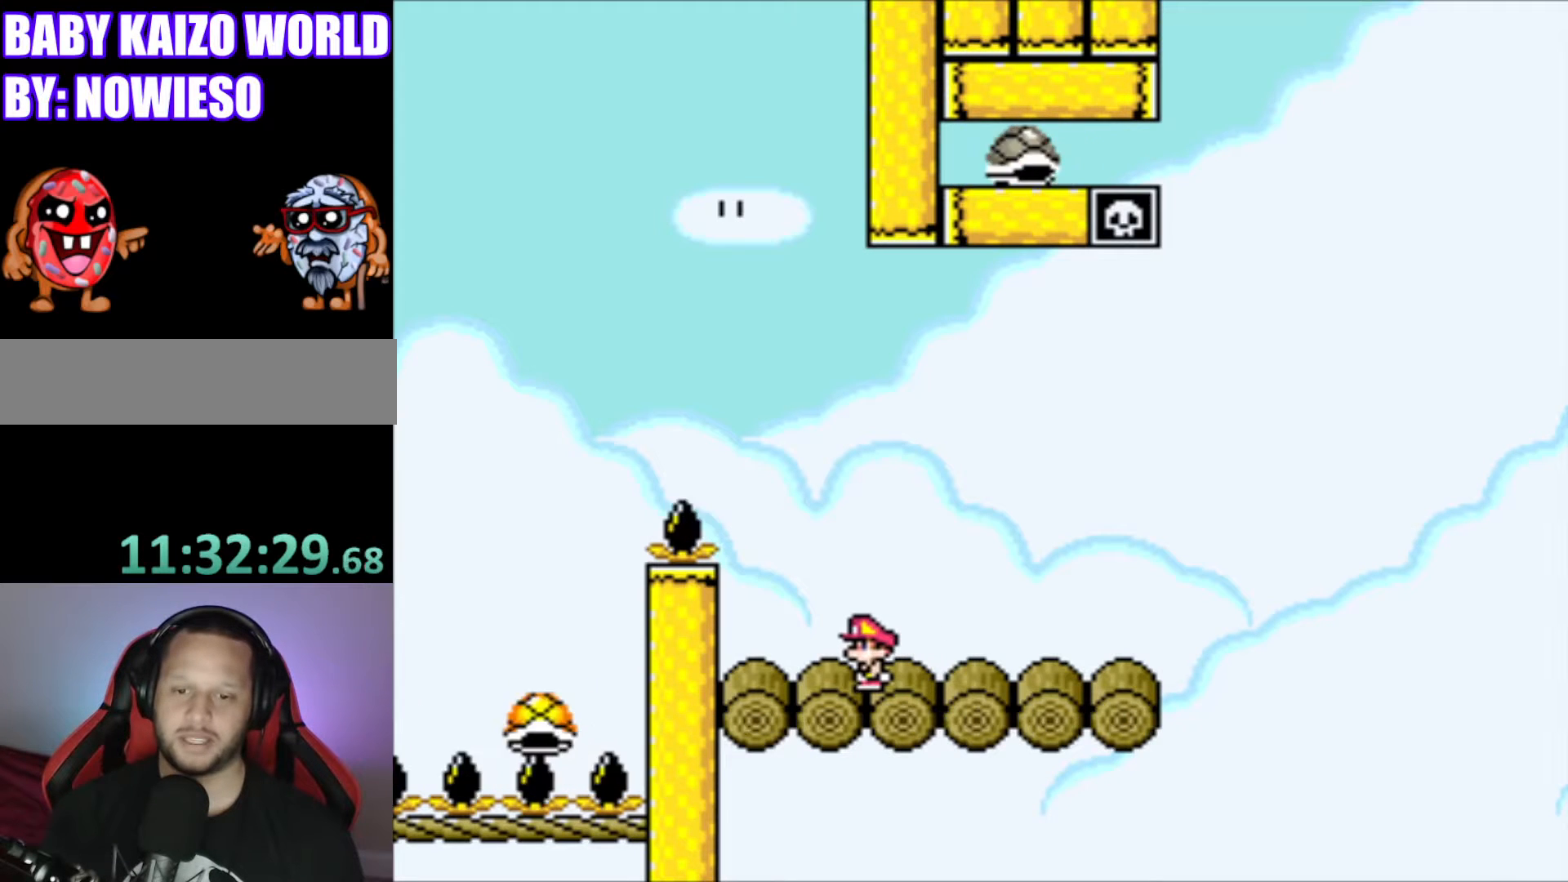
{"buttons": ["Y", "DPAD_RIGHT"], "events": [[33, "DPAD_LEFT", "down"], [167, "DPAD_LEFT", "up"], [467, "DPAD_RIGHT", "down"]]}
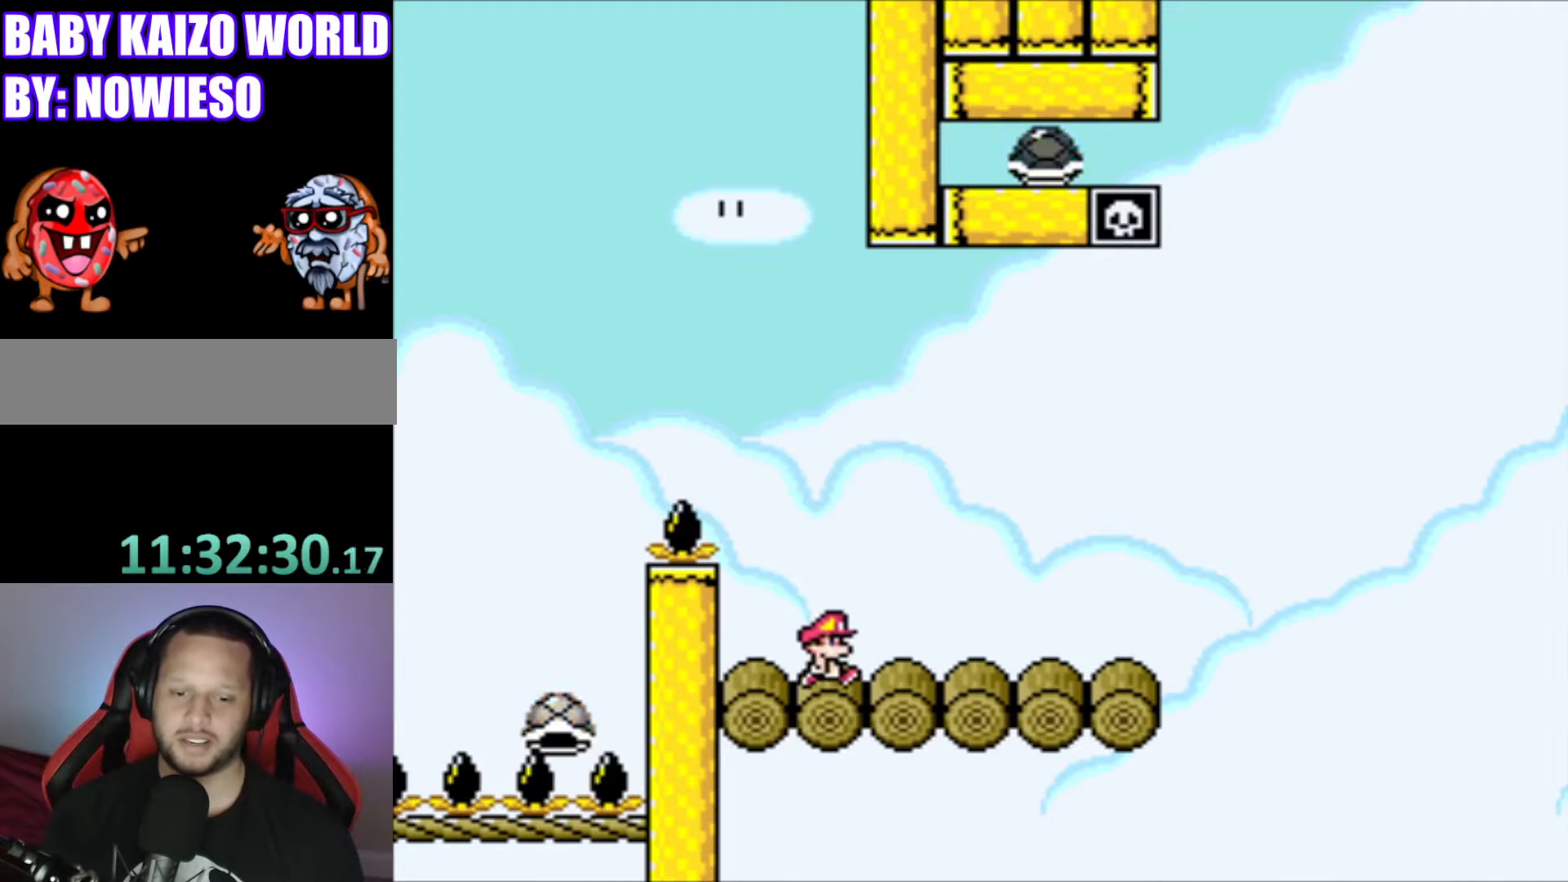
{"buttons": ["Y", "DPAD_RIGHT"], "events": []}
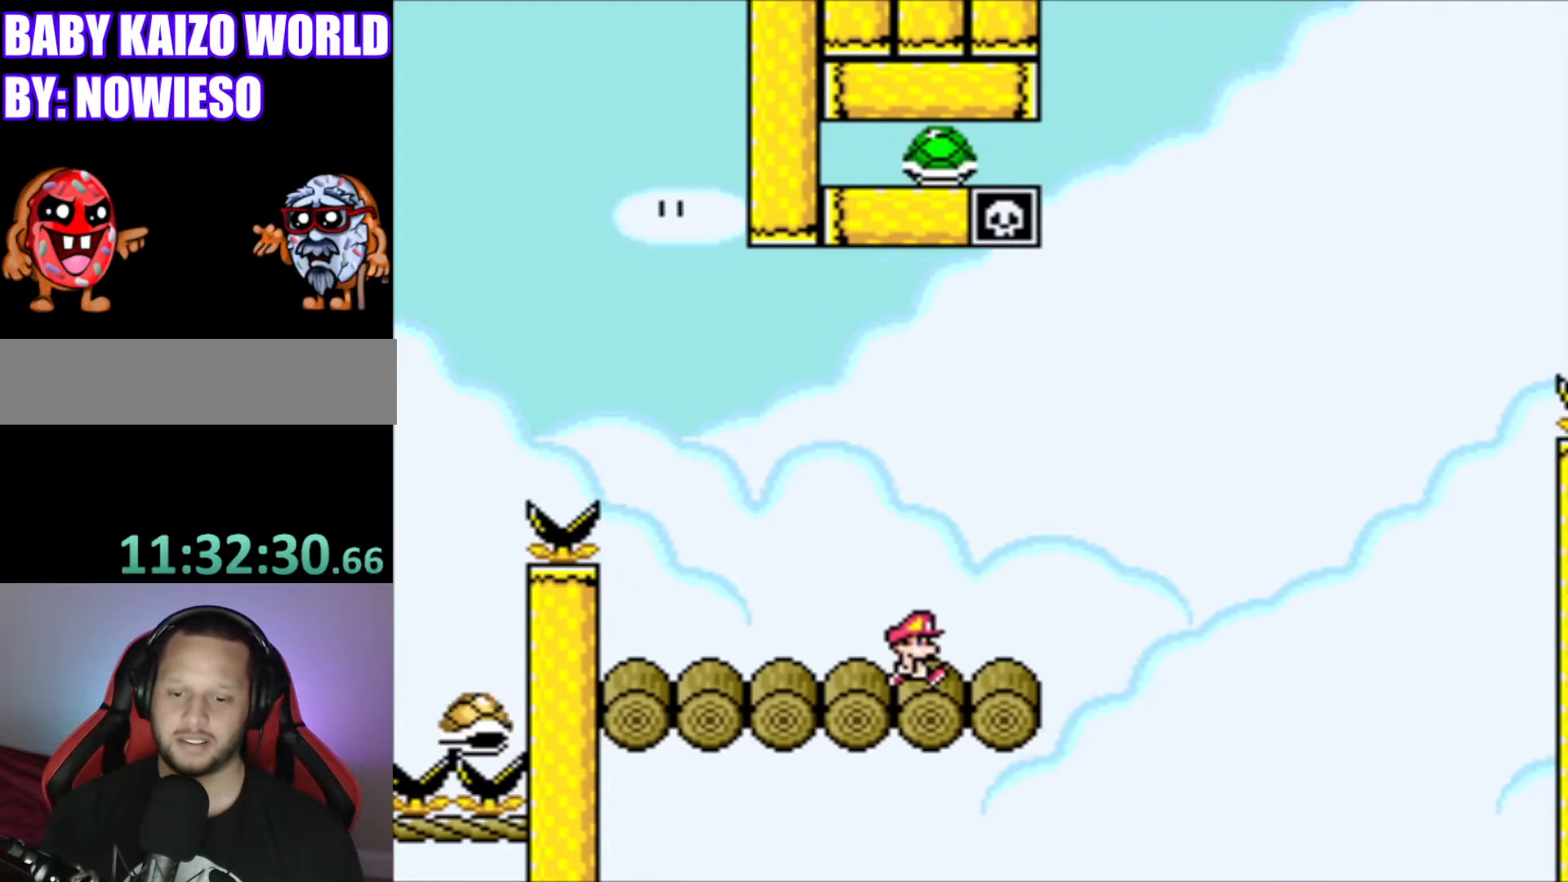
{"buttons": ["B", "Y"], "events": [[133, "B", "down"], [434, "DPAD_RIGHT", "up"]]}
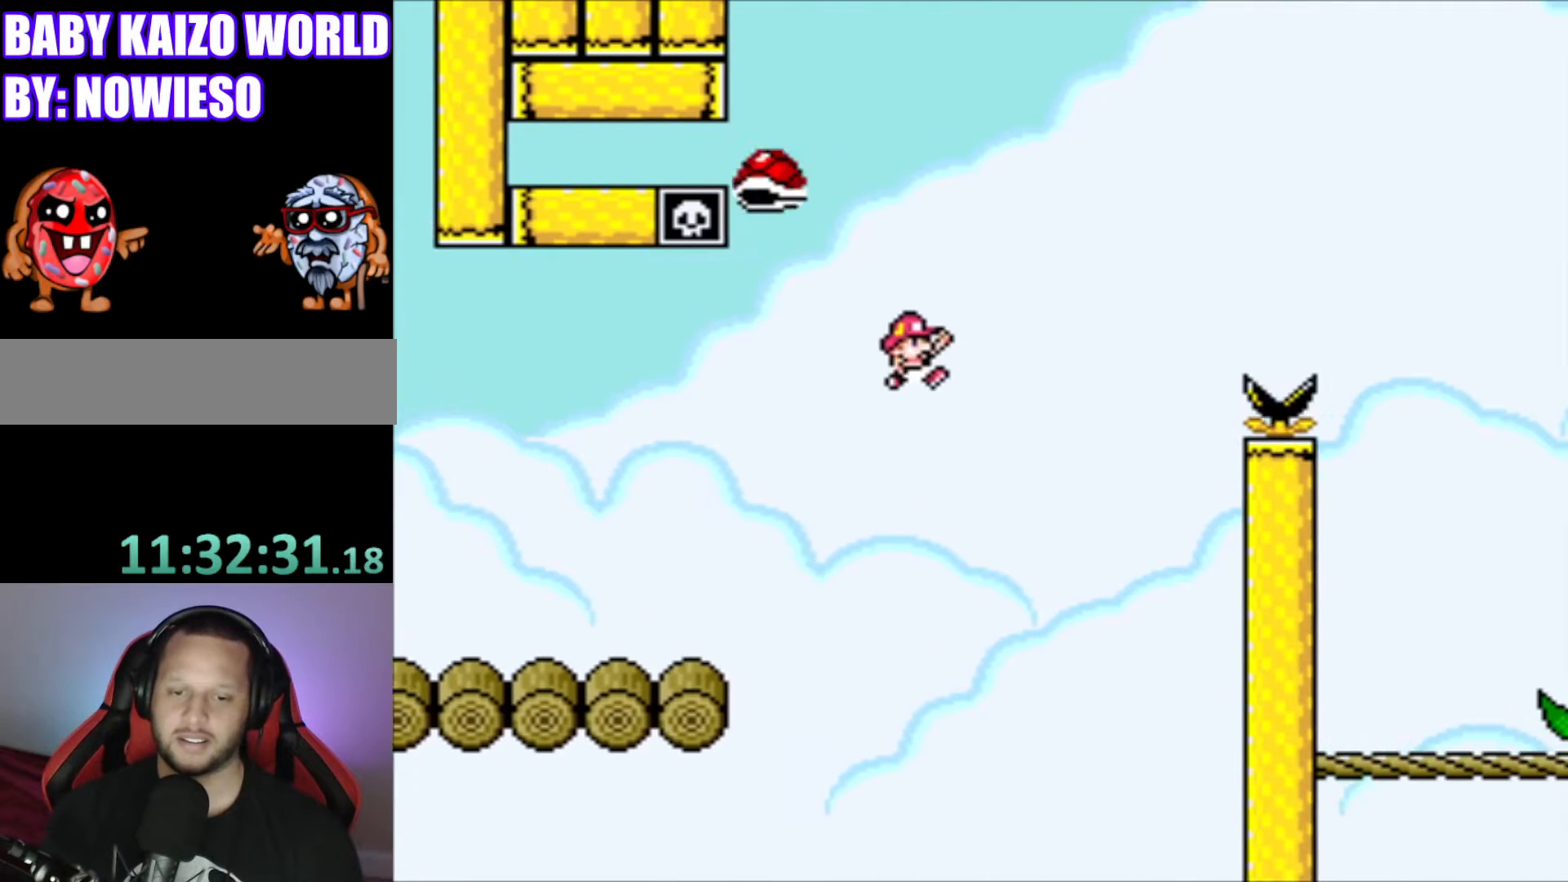
{"buttons": ["B", "Y", "DPAD_RIGHT"], "events": [[134, "DPAD_LEFT", "down"], [301, "DPAD_LEFT", "up"], [467, "DPAD_RIGHT", "down"]]}
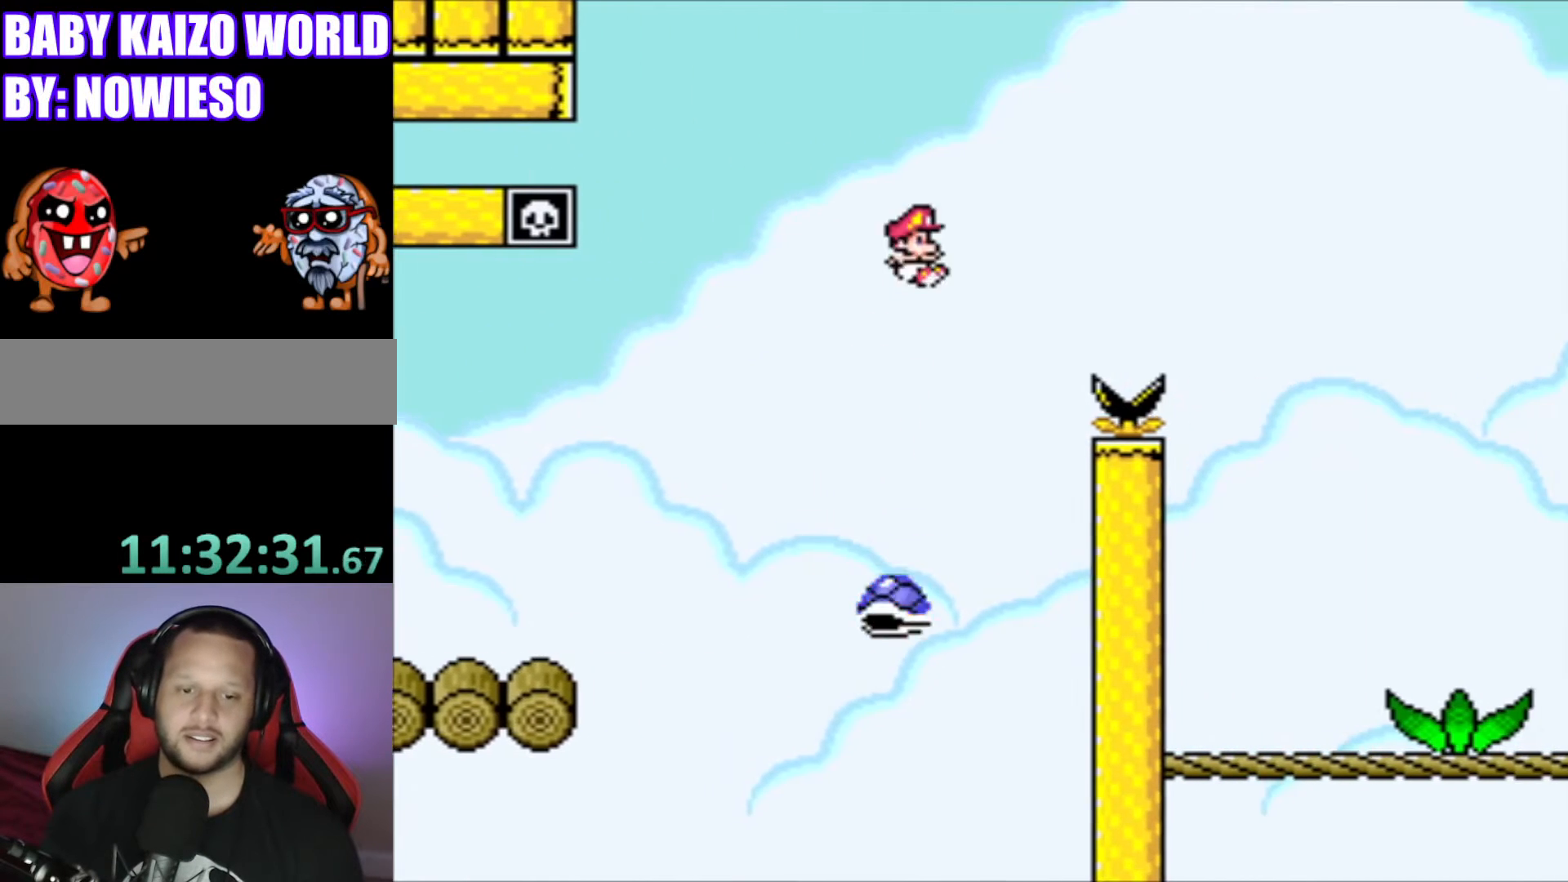
{"buttons": ["Y"], "events": [[467, "DPAD_RIGHT", "up"], [500, "B", "up"]]}
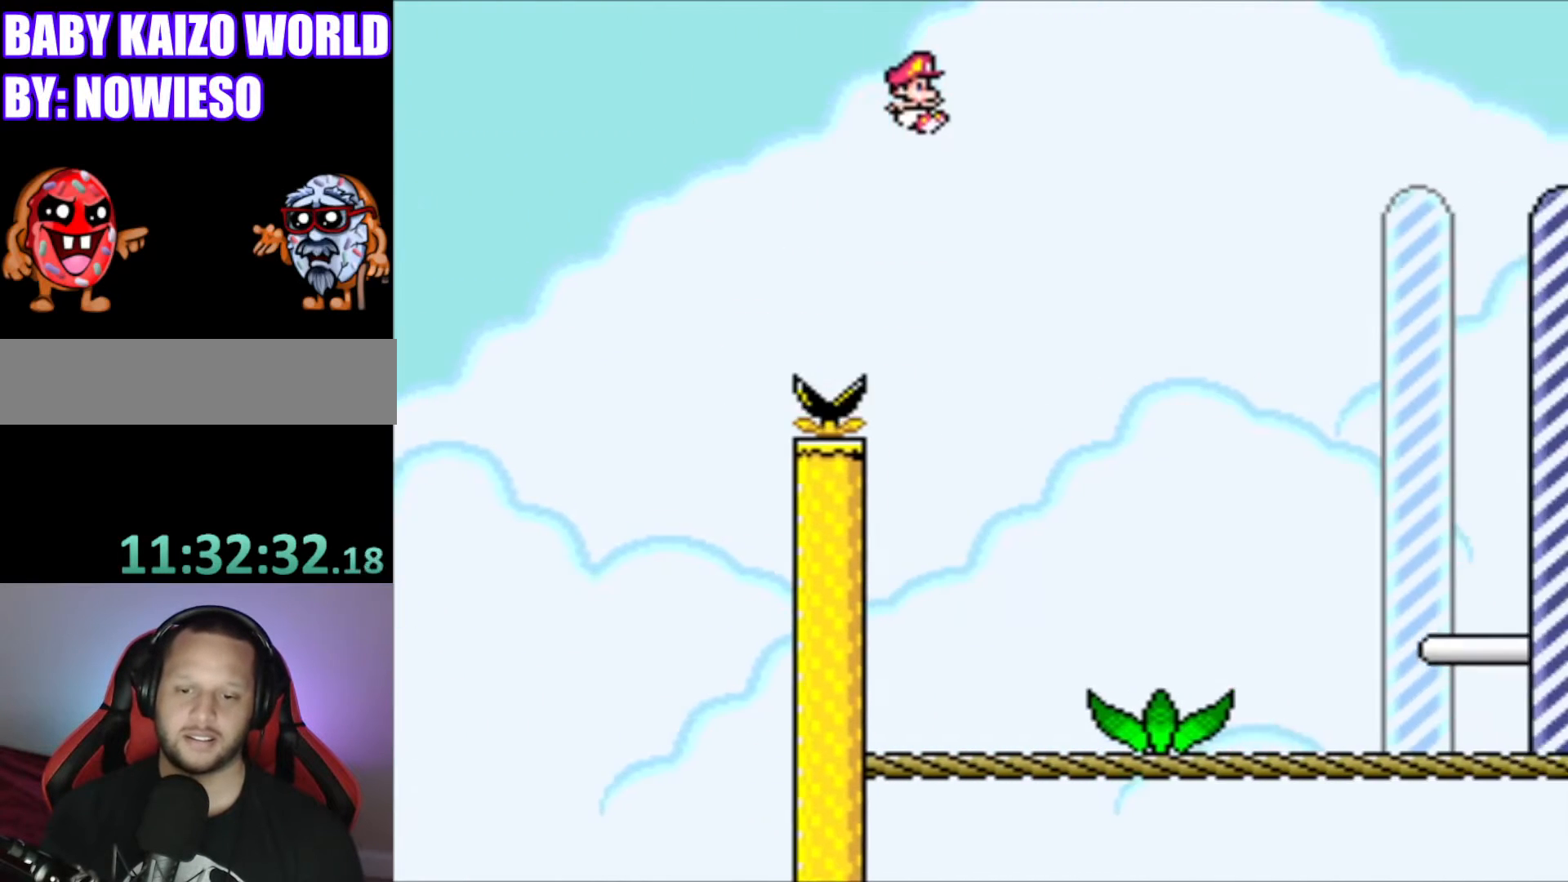
{"buttons": ["Y", "DPAD_RIGHT"], "events": [[334, "DPAD_RIGHT", "down"]]}
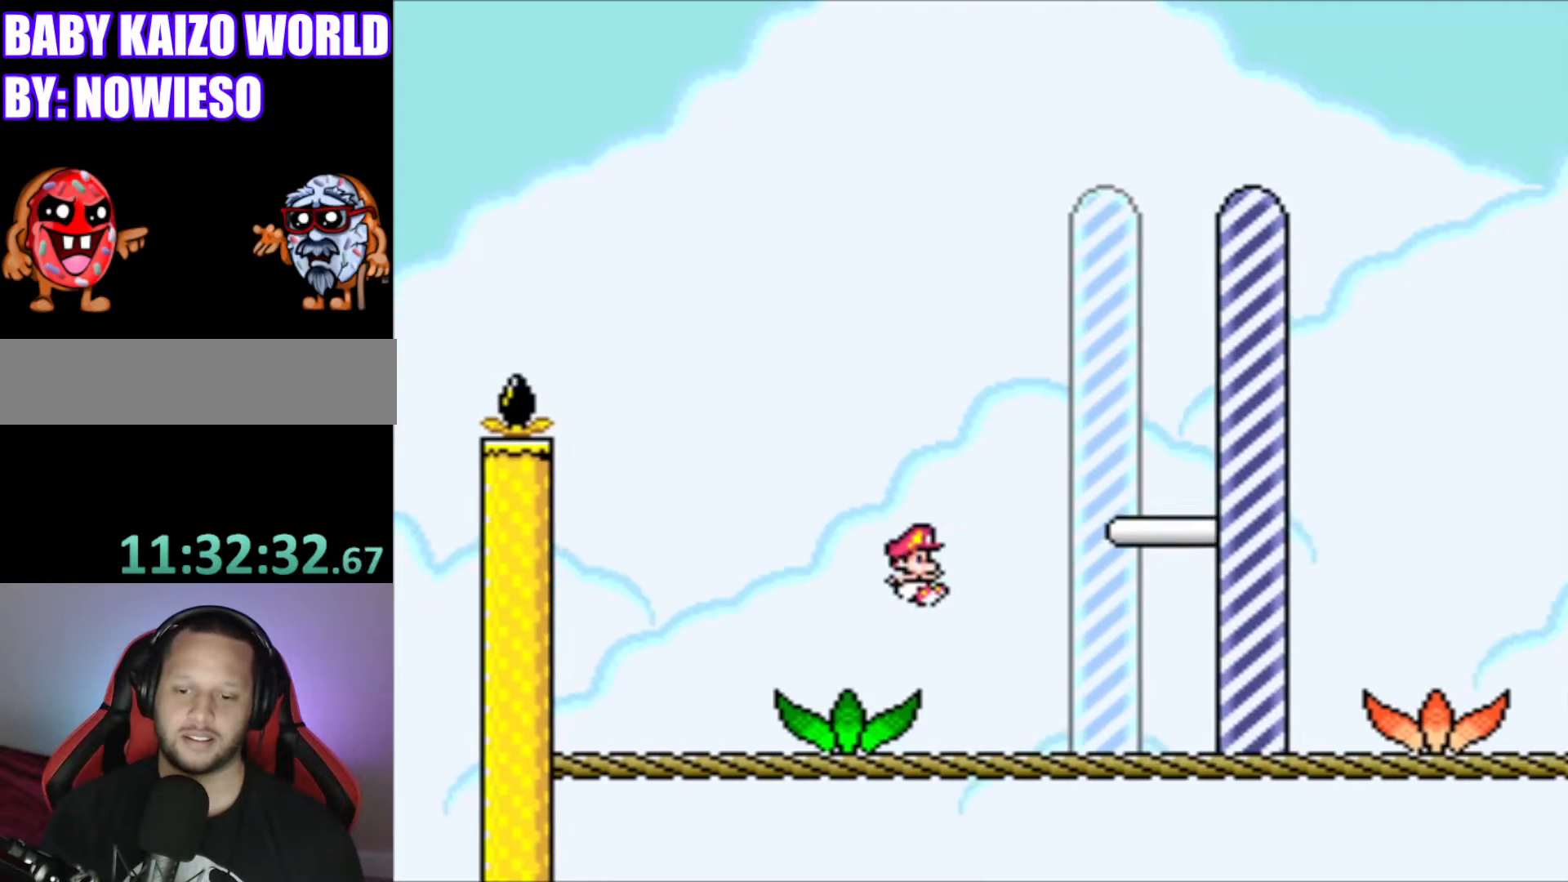
{"buttons": ["B", "Y", "DPAD_RIGHT"], "events": [[167, "B", "down"]]}
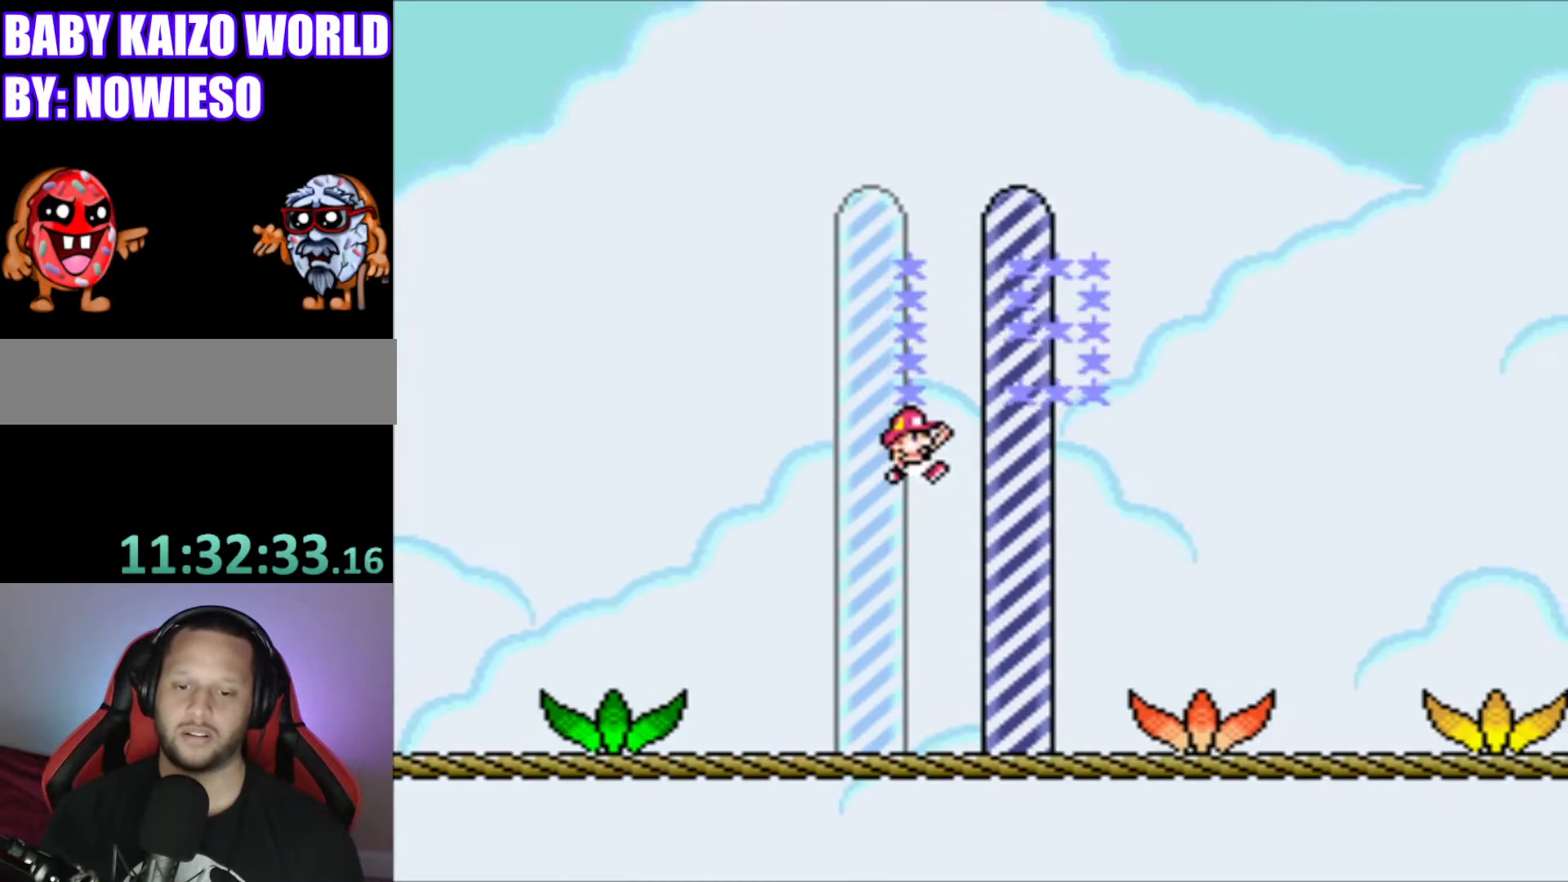
{"buttons": [], "events": [[67, "B", "up"], [67, "Y", "up"], [100, "DPAD_RIGHT", "up"]]}